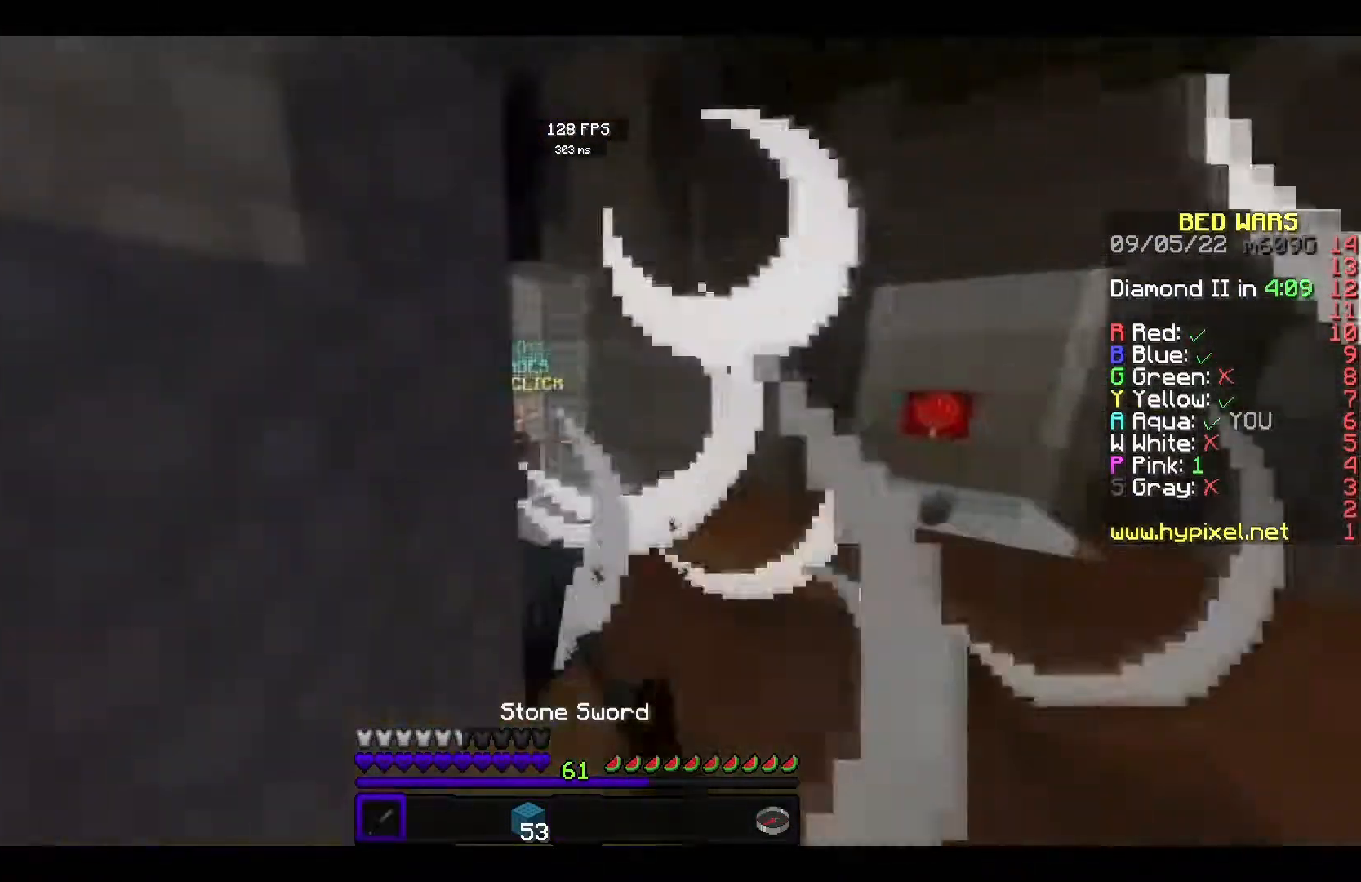
Gameplay with keyboard and mouse; each line is a JSON object with the keys and mouse buttons held at the frame after it. "events" lists presses ("down") and releases ("up") of "a", "d", "s", "space", "w", "mouse_left" and "mouse_right" between this image and that frame as [ms after this image, input, new state], when the widget could be followed in between. "mouse_left", "mouse_right" = the "left", "right" buttons of the "mouse" list. No other keys are recorded. Fast repeated clicks can show as one long hold. Mouse movement is not recorded.
{"keys": ["w"], "mouse": ["left", "right"], "events": [[67, "space", "up"], [183, "mouse_left", "up"], [233, "mouse_left", "down"], [283, "mouse_right", "down"]]}
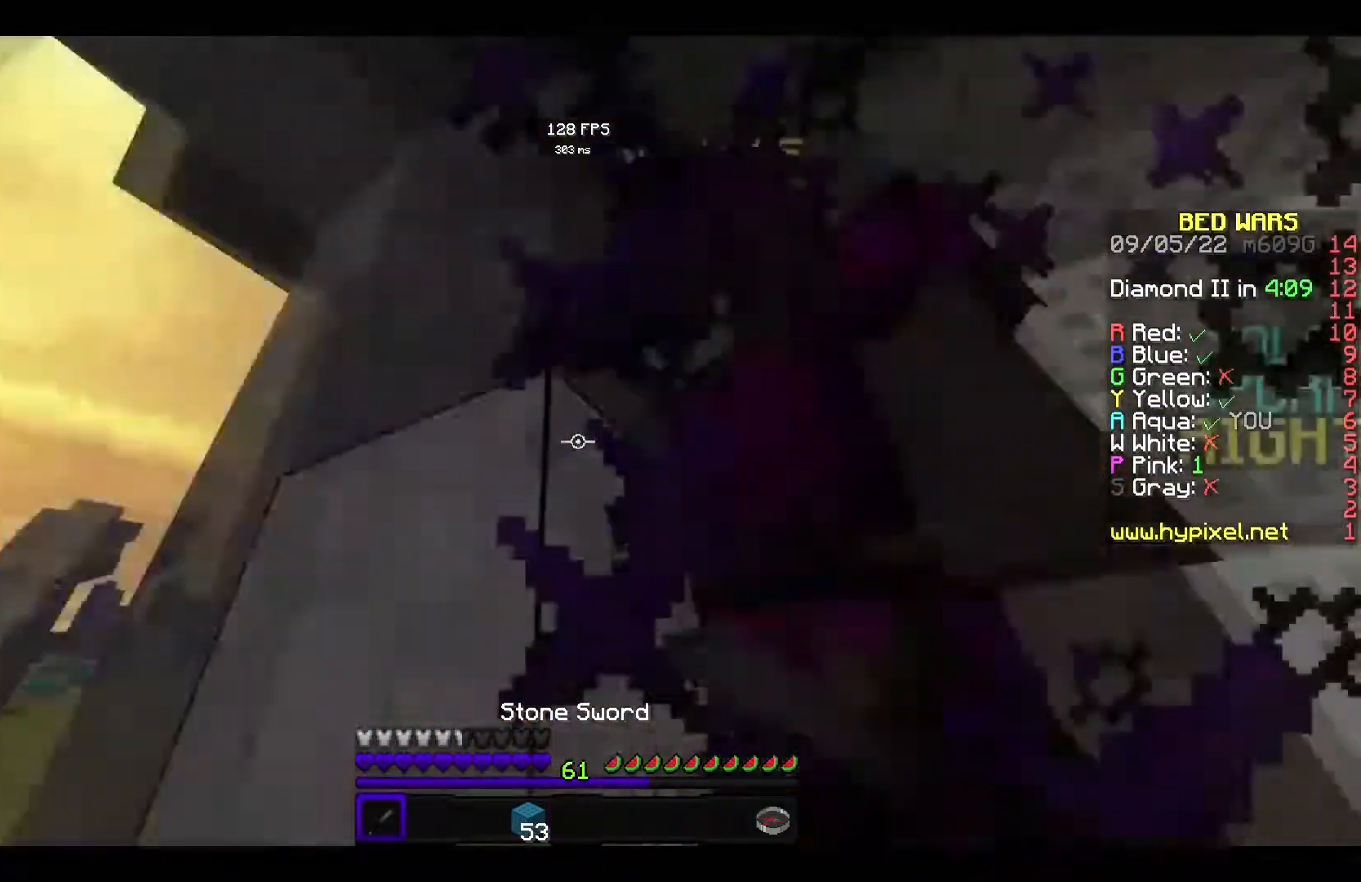
{"keys": ["w"], "mouse": ["left", "right"], "events": []}
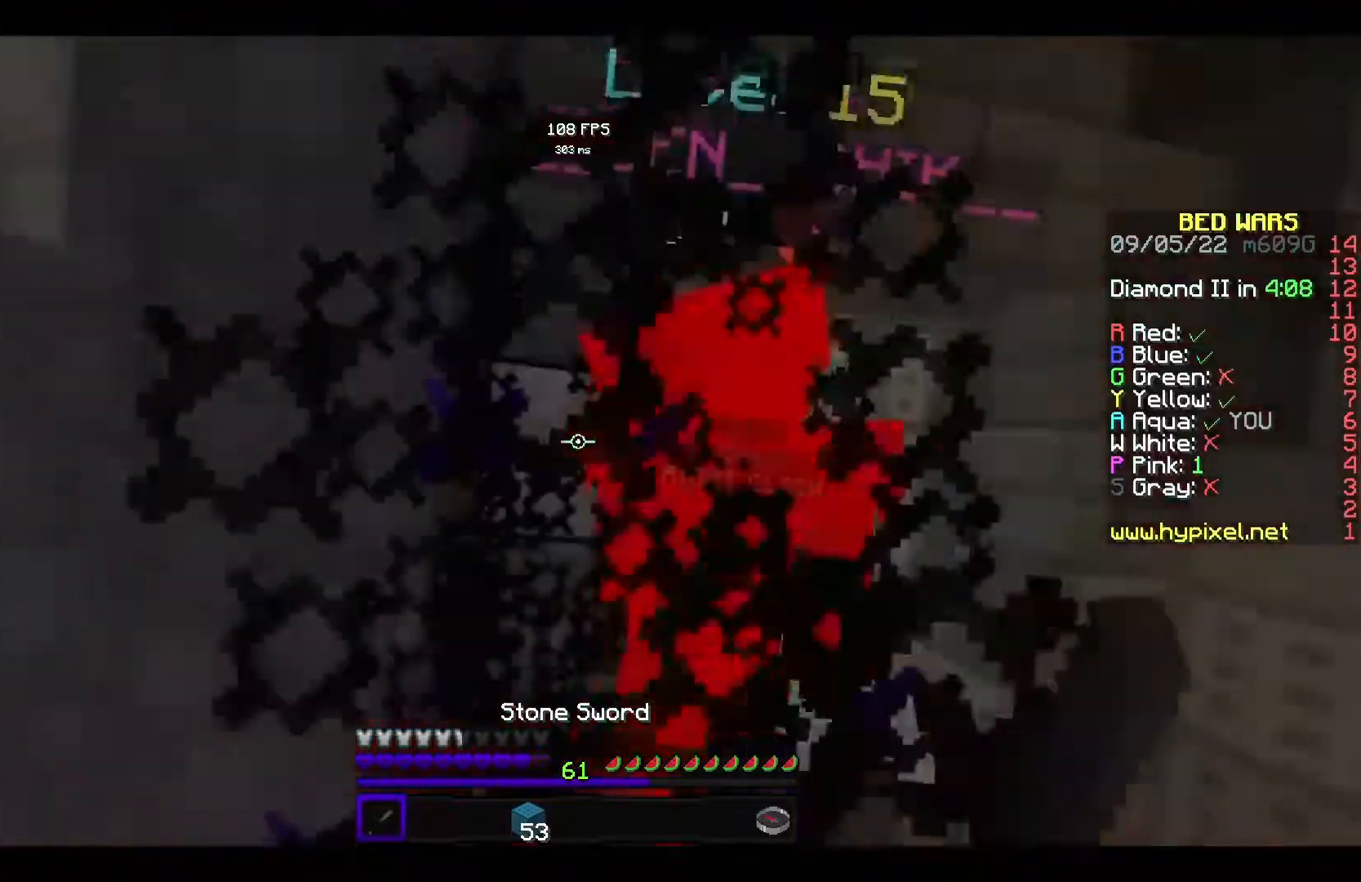
{"keys": ["w"], "mouse": ["left", "right"], "events": [[267, "mouse_left", "up"], [283, "mouse_right", "up"], [333, "mouse_left", "down"], [350, "mouse_right", "down"]]}
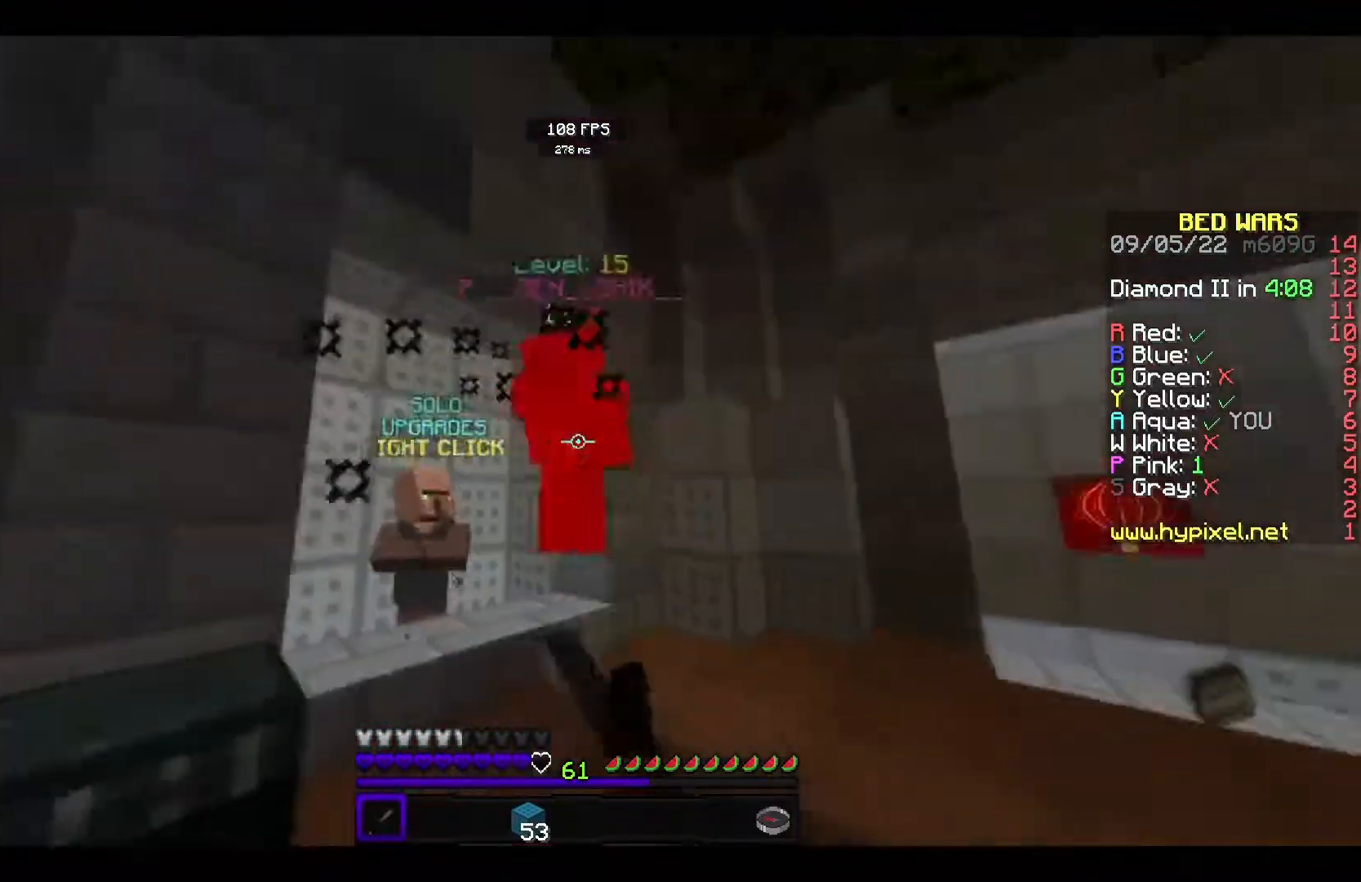
{"keys": ["w"], "mouse": ["left"], "events": [[17, "mouse_right", "up"]]}
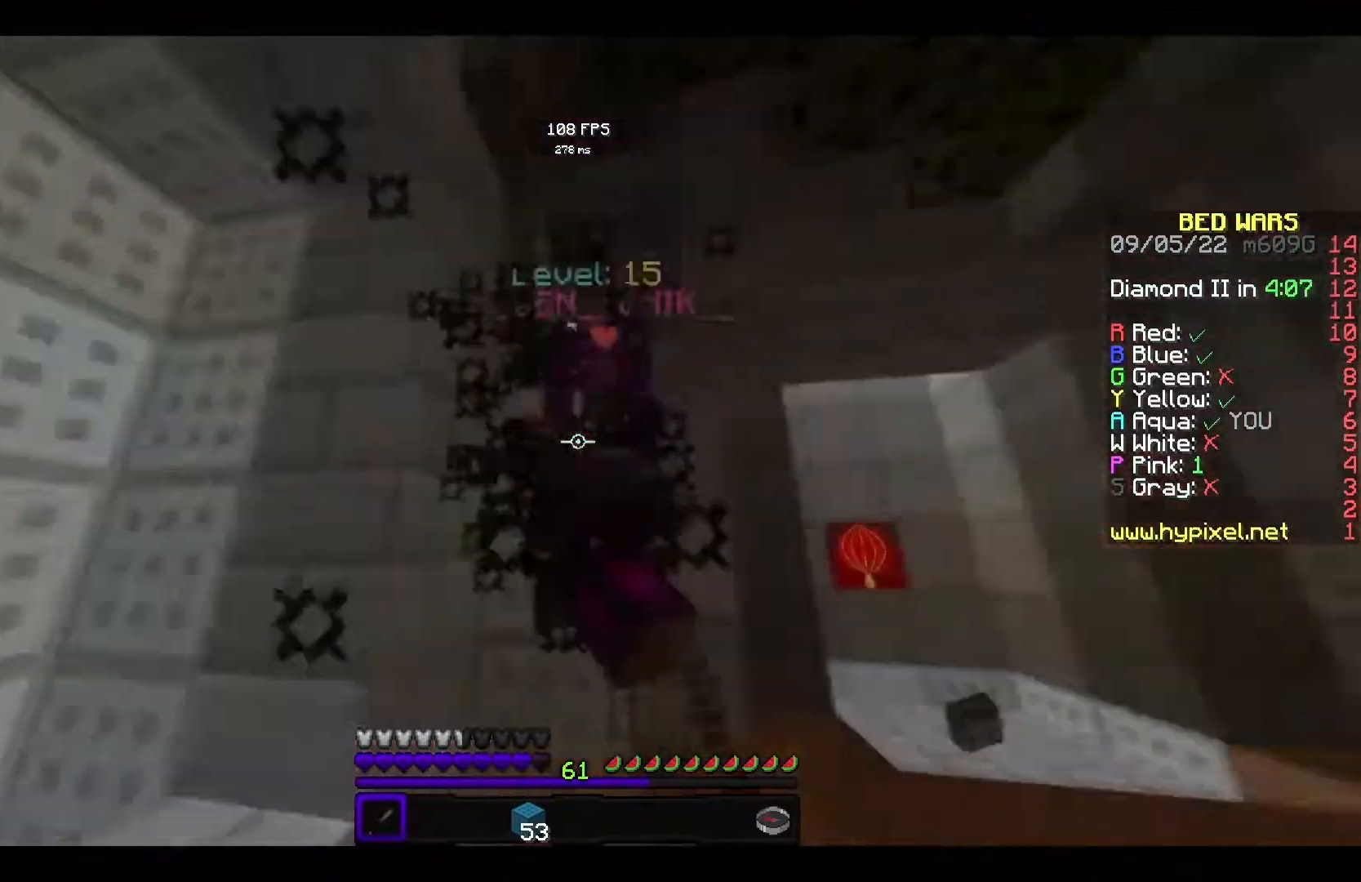
{"keys": ["w"], "mouse": ["left"], "events": [[117, "w", "up"], [233, "w", "down"]]}
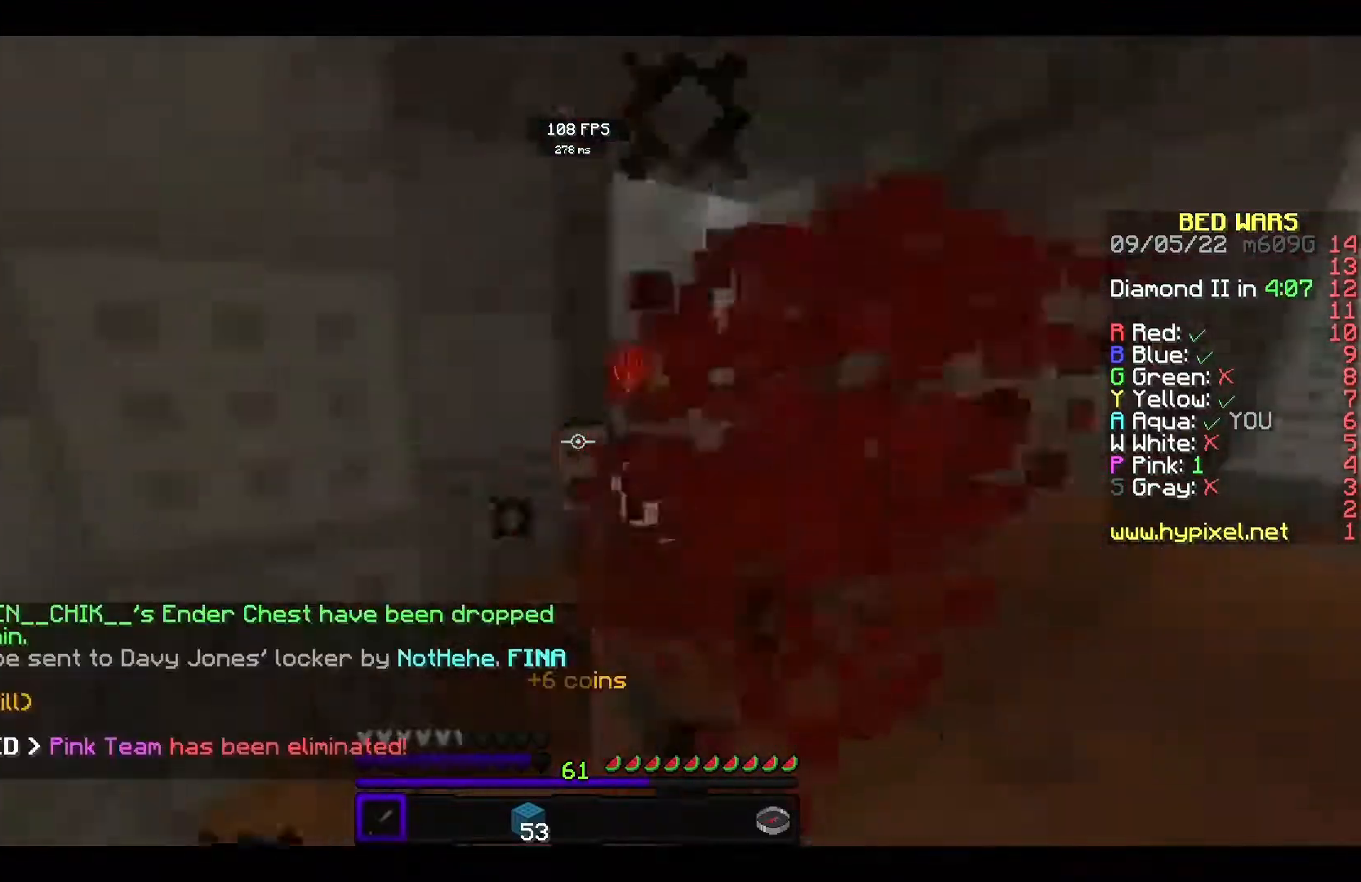
{"keys": ["w"], "mouse": [], "events": [[433, "mouse_left", "up"]]}
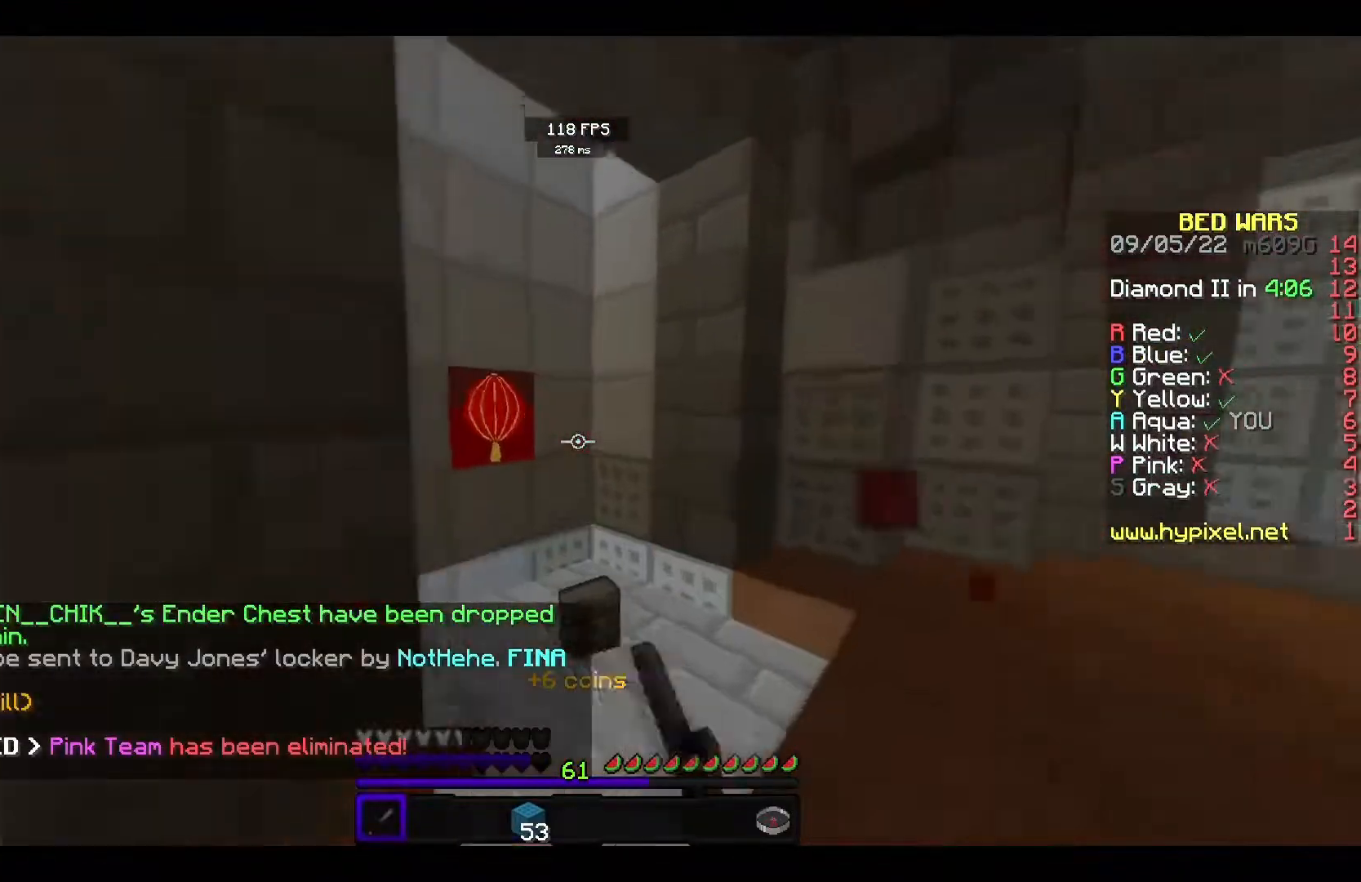
{"keys": [], "mouse": [], "events": [[200, "mouse_left", "down"], [383, "mouse_left", "up"], [483, "w", "up"]]}
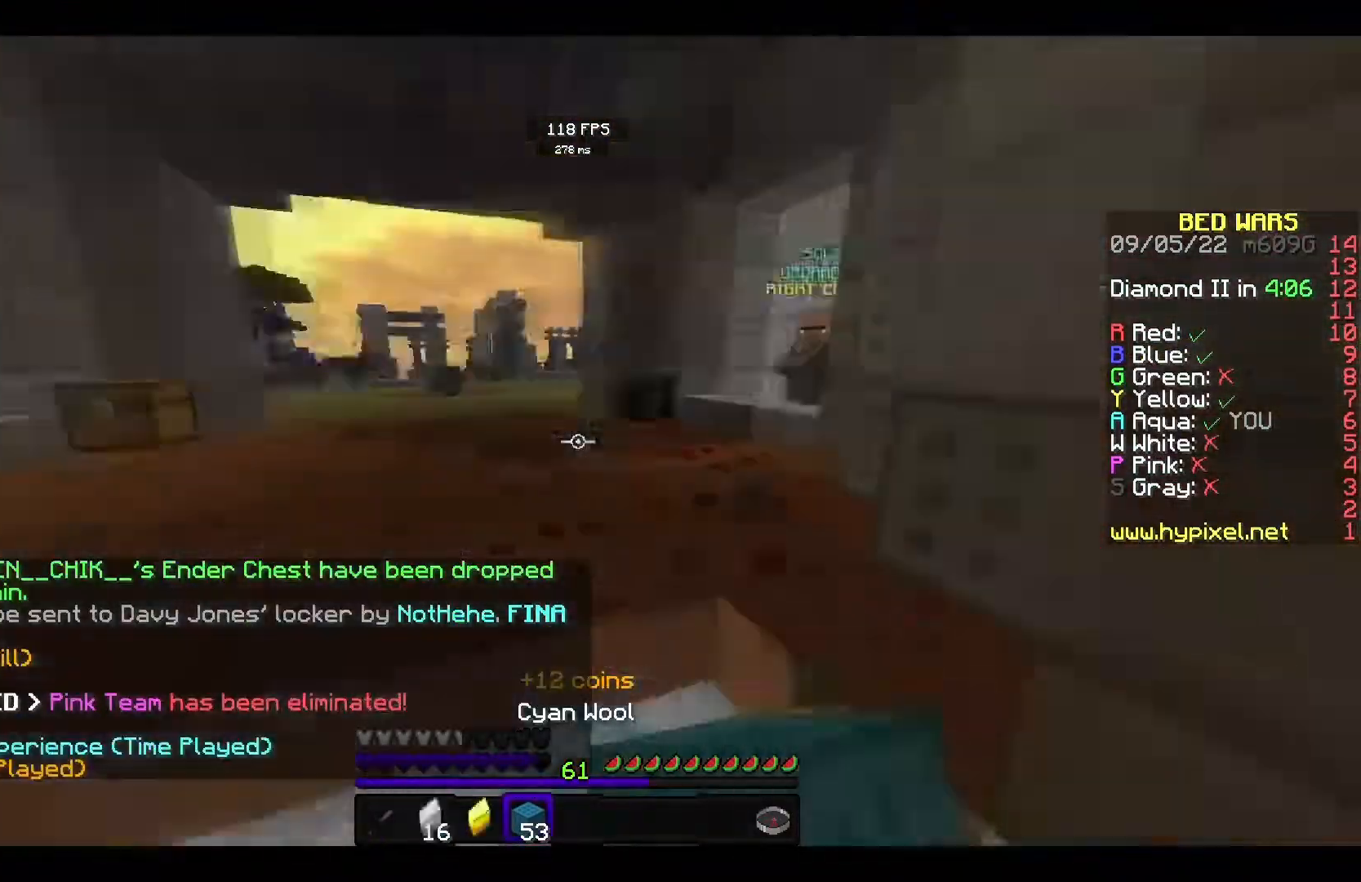
{"keys": [], "mouse": [], "events": []}
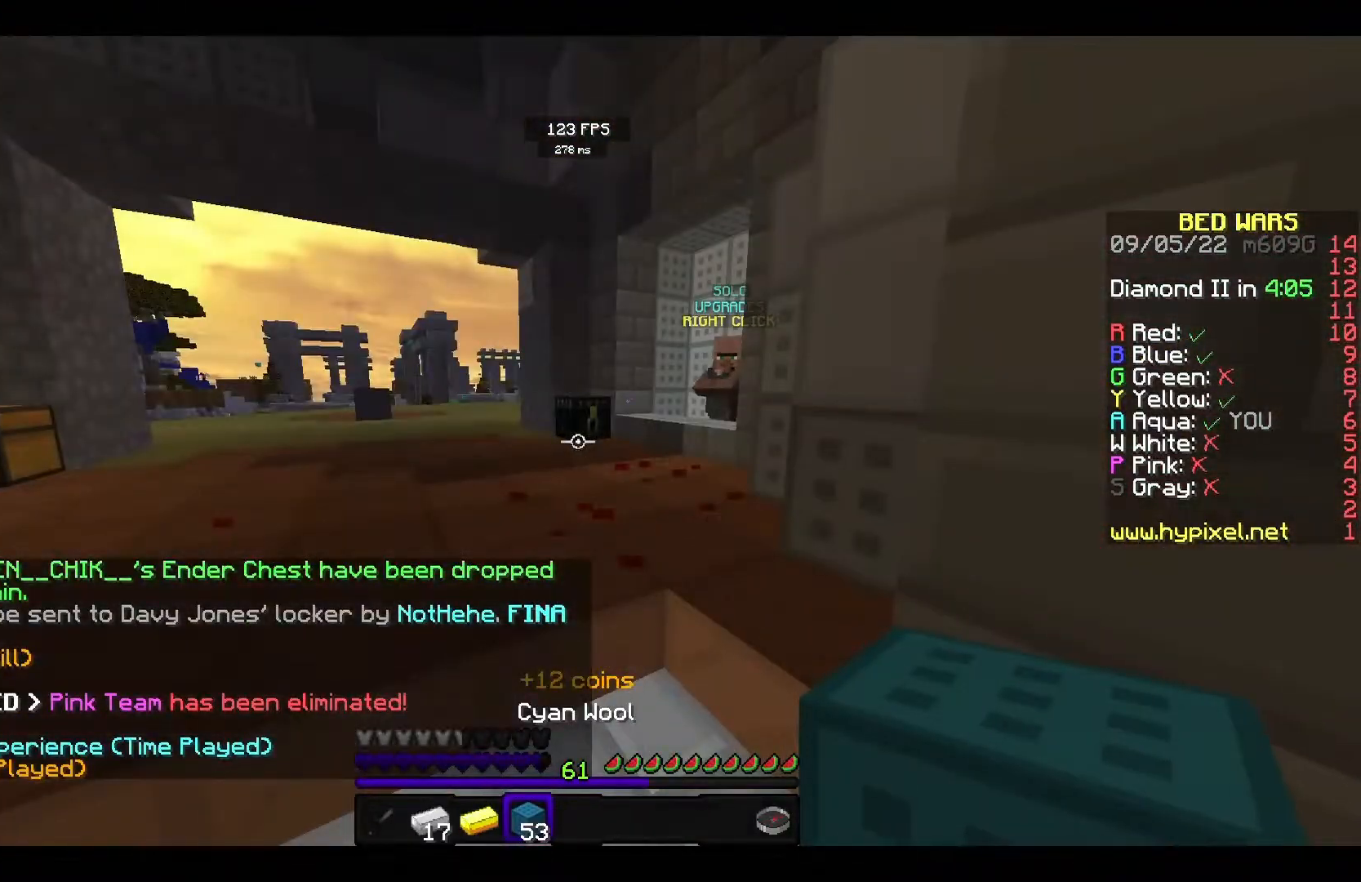
{"keys": [], "mouse": [], "events": []}
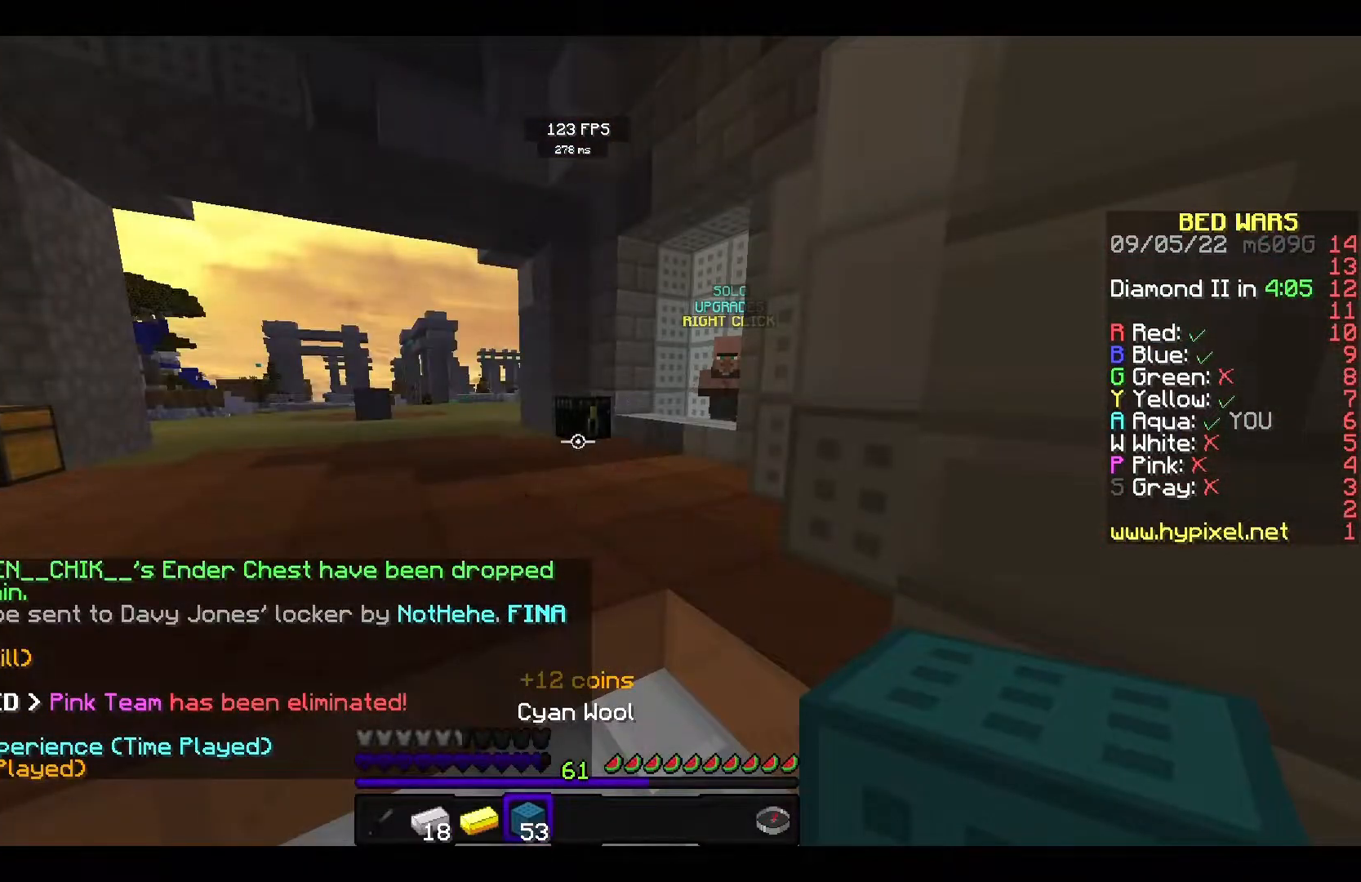
{"keys": ["space", "w"], "mouse": [], "events": [[283, "space", "down"], [283, "w", "down"]]}
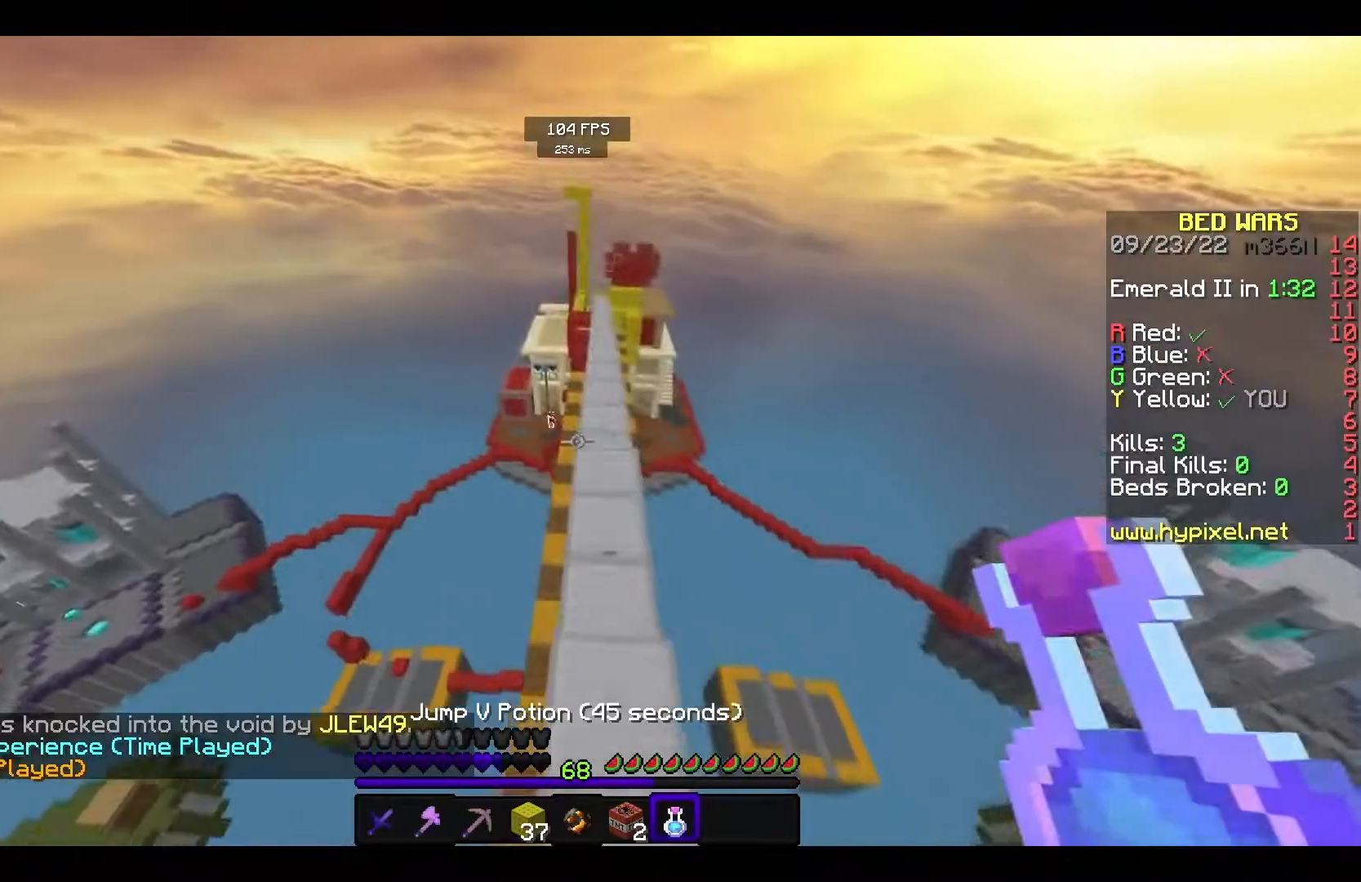
{"keys": ["space", "w"], "mouse": [], "events": []}
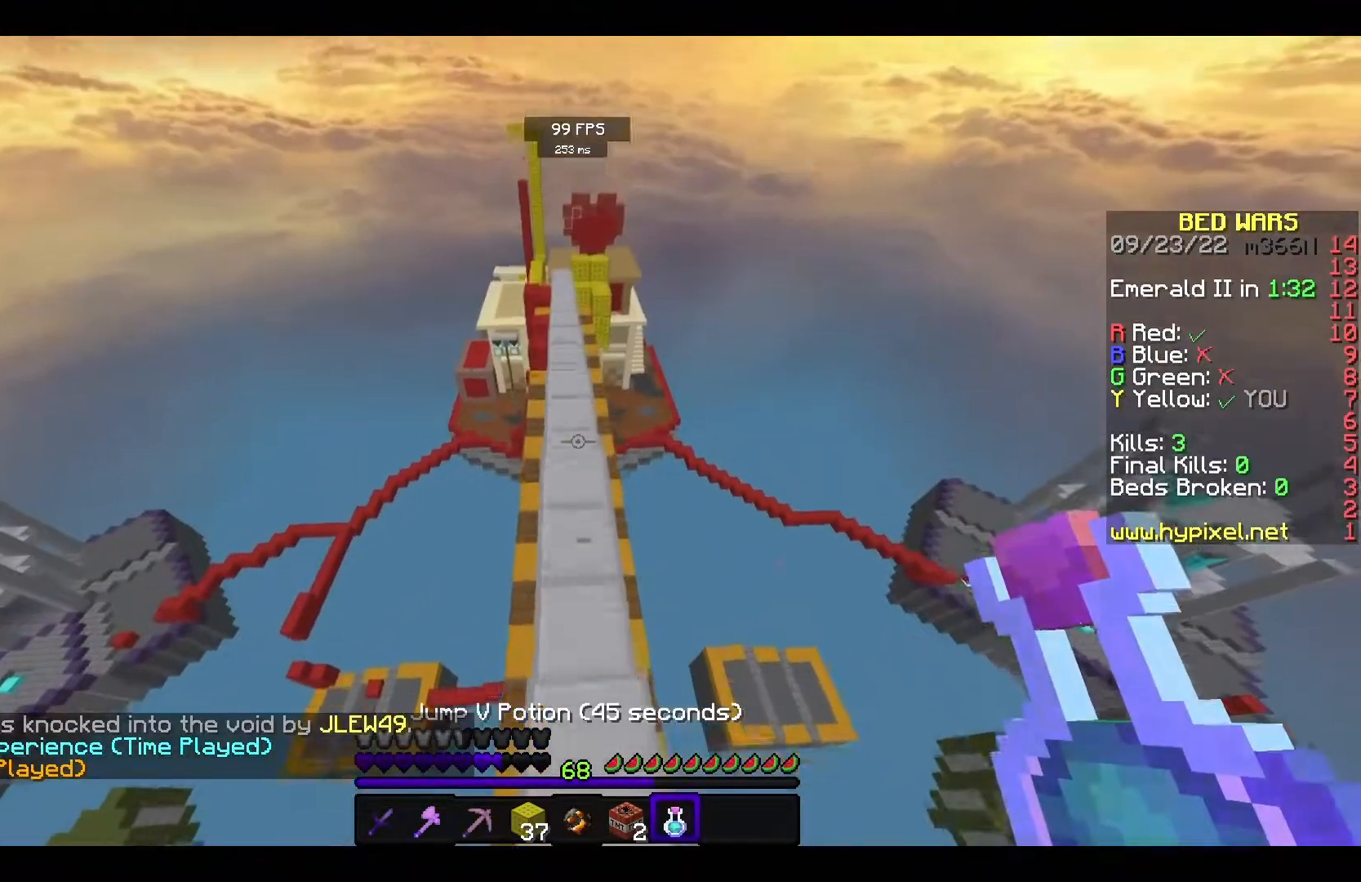
{"keys": ["w"], "mouse": ["left", "right"], "events": [[17, "mouse_left", "down"], [50, "mouse_right", "down"], [383, "space", "up"]]}
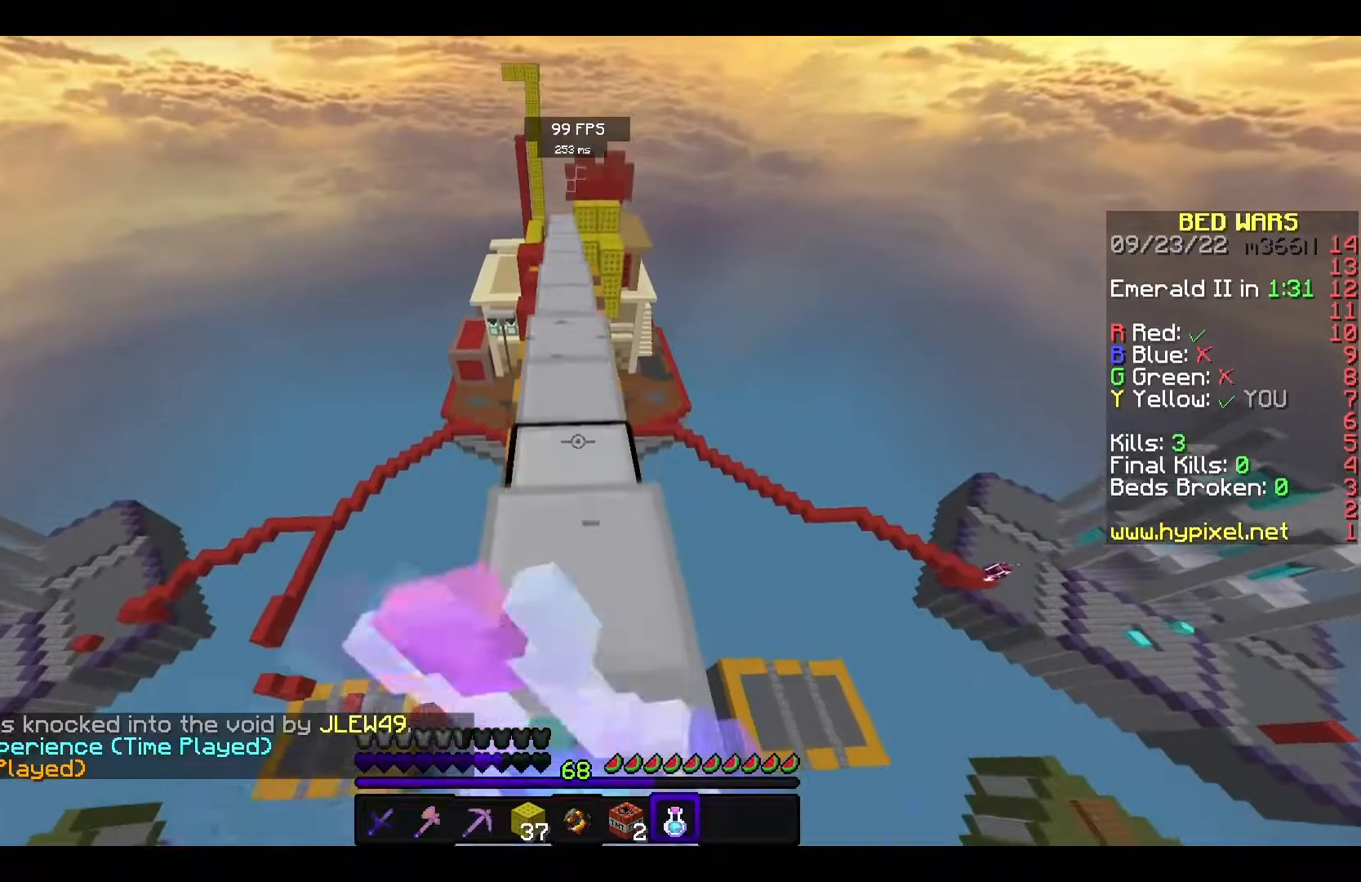
{"keys": ["w"], "mouse": ["left", "right"], "events": []}
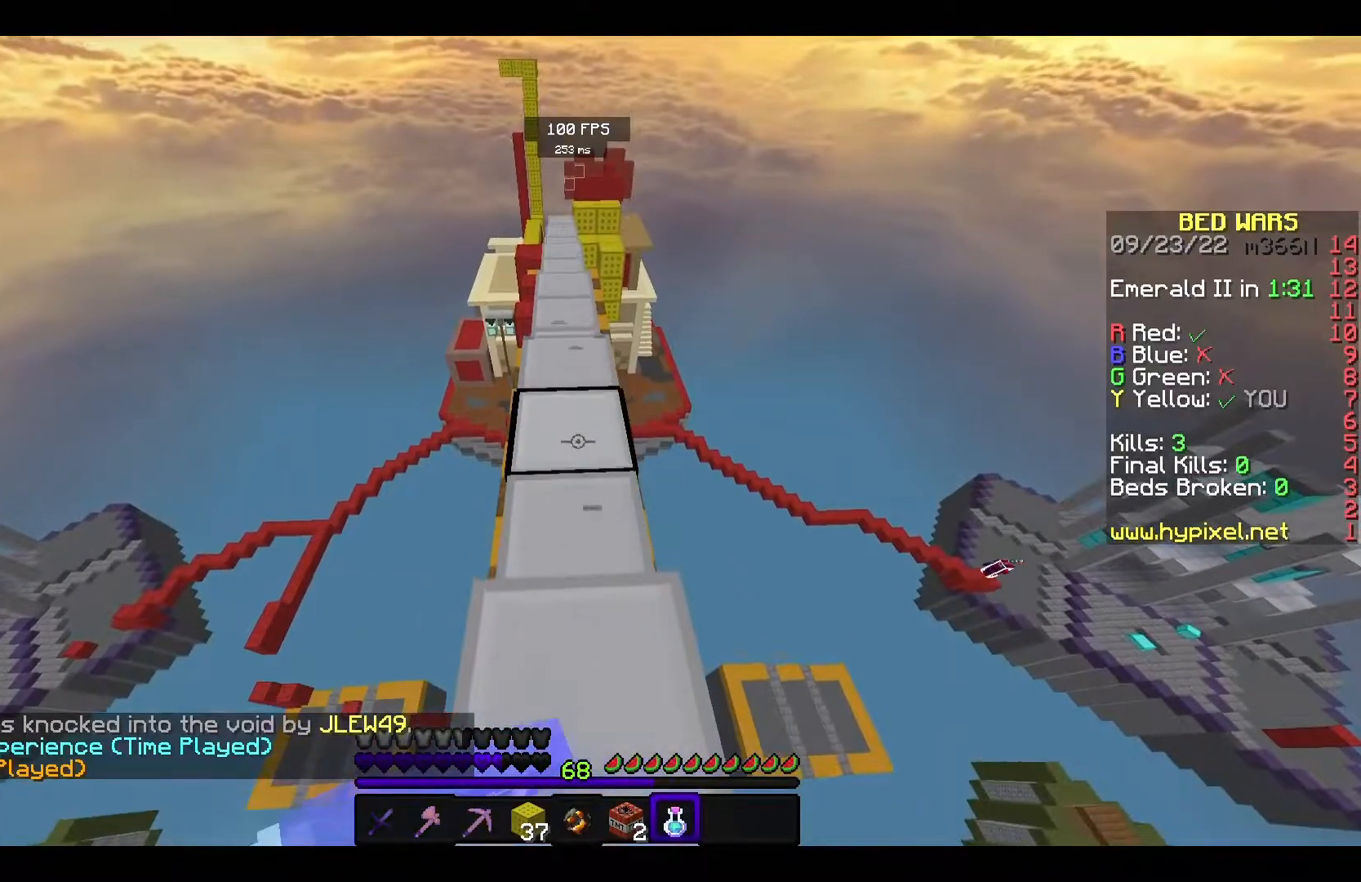
{"keys": ["w"], "mouse": ["left", "right"], "events": []}
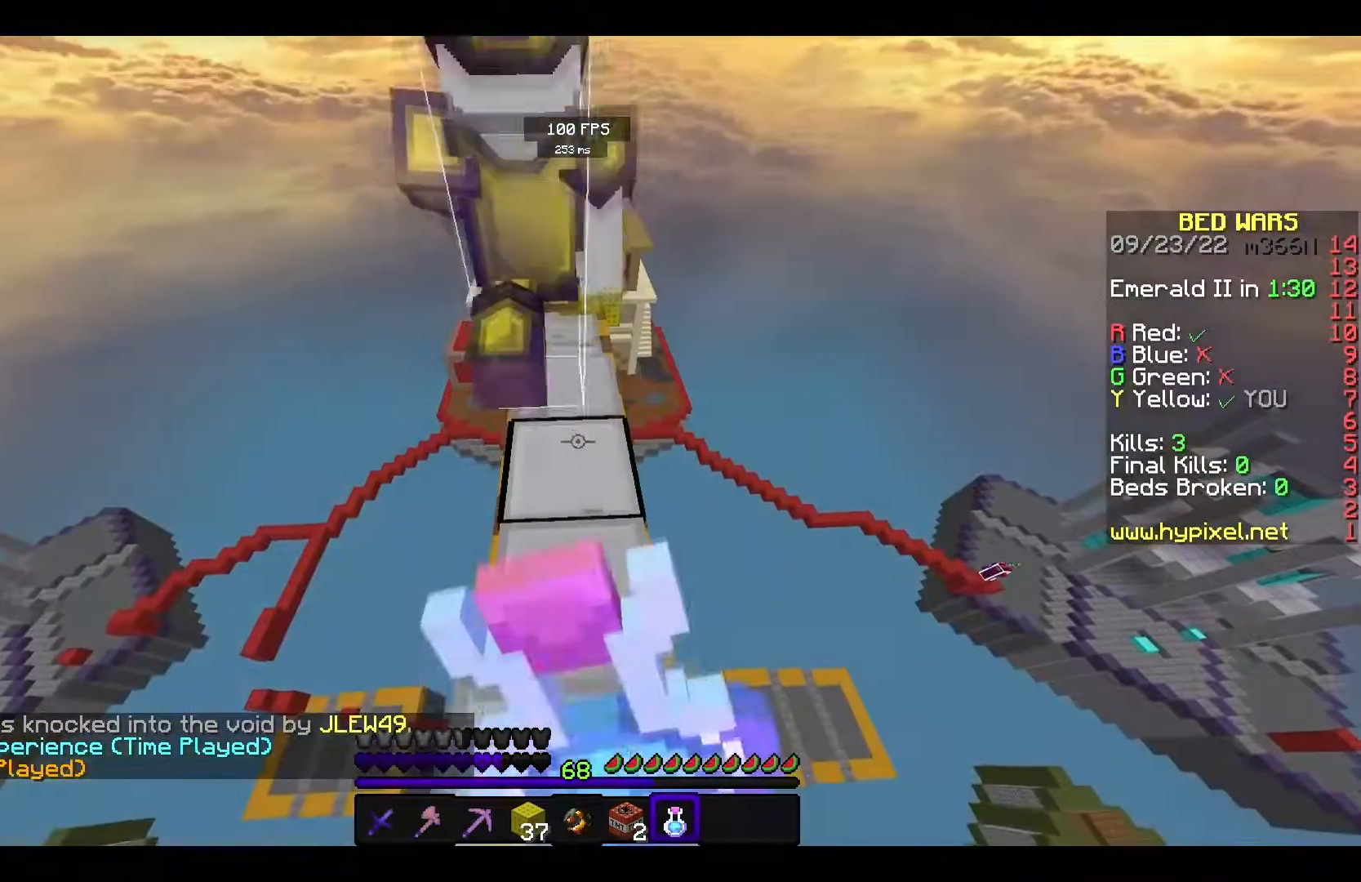
{"keys": ["w"], "mouse": ["left"], "events": [[500, "mouse_right", "up"]]}
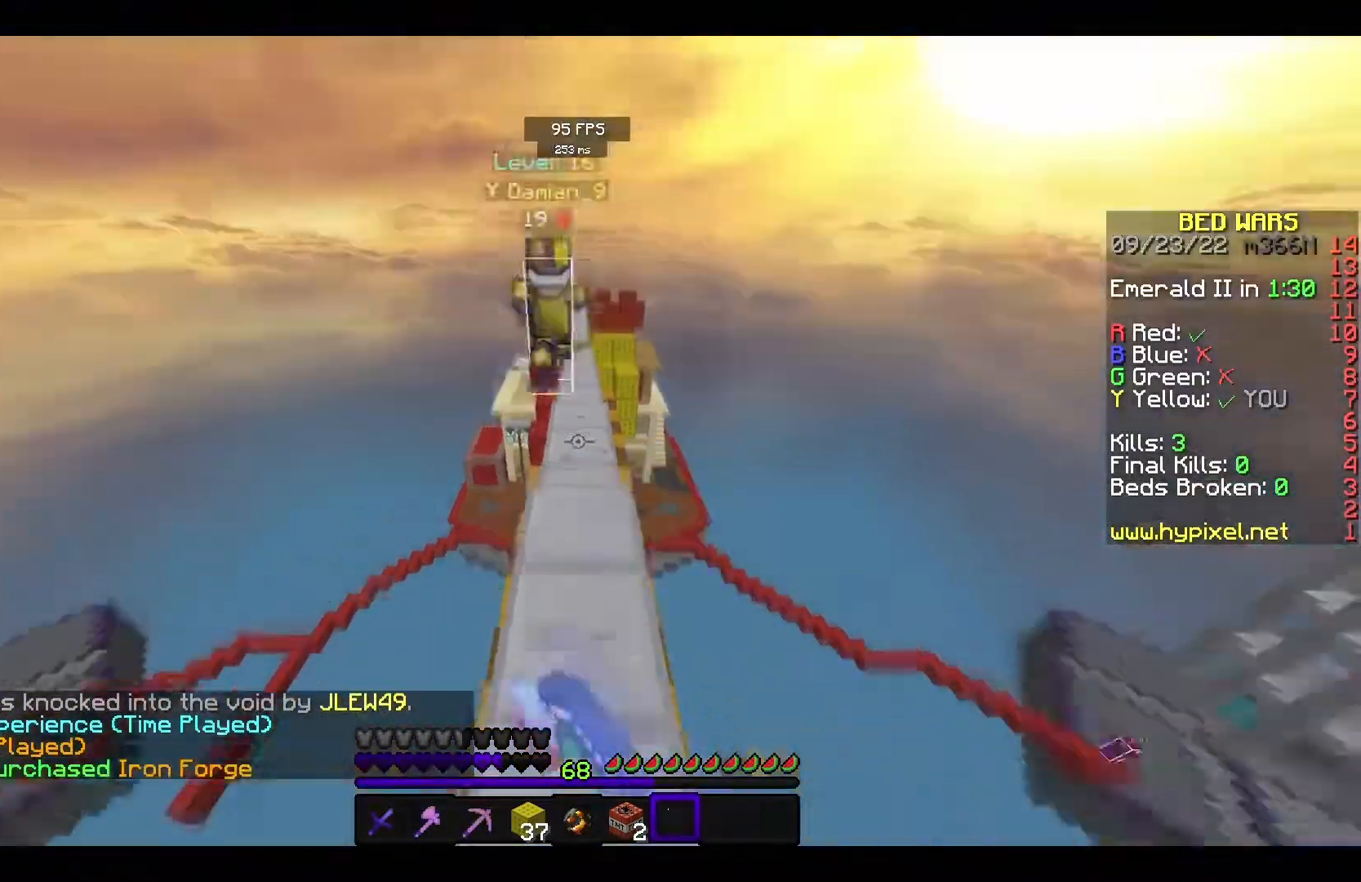
{"keys": ["space", "w"], "mouse": [], "events": [[50, "mouse_left", "up"], [117, "mouse_left", "down"], [150, "space", "down"], [283, "mouse_left", "up"], [350, "mouse_left", "down"], [483, "mouse_left", "up"]]}
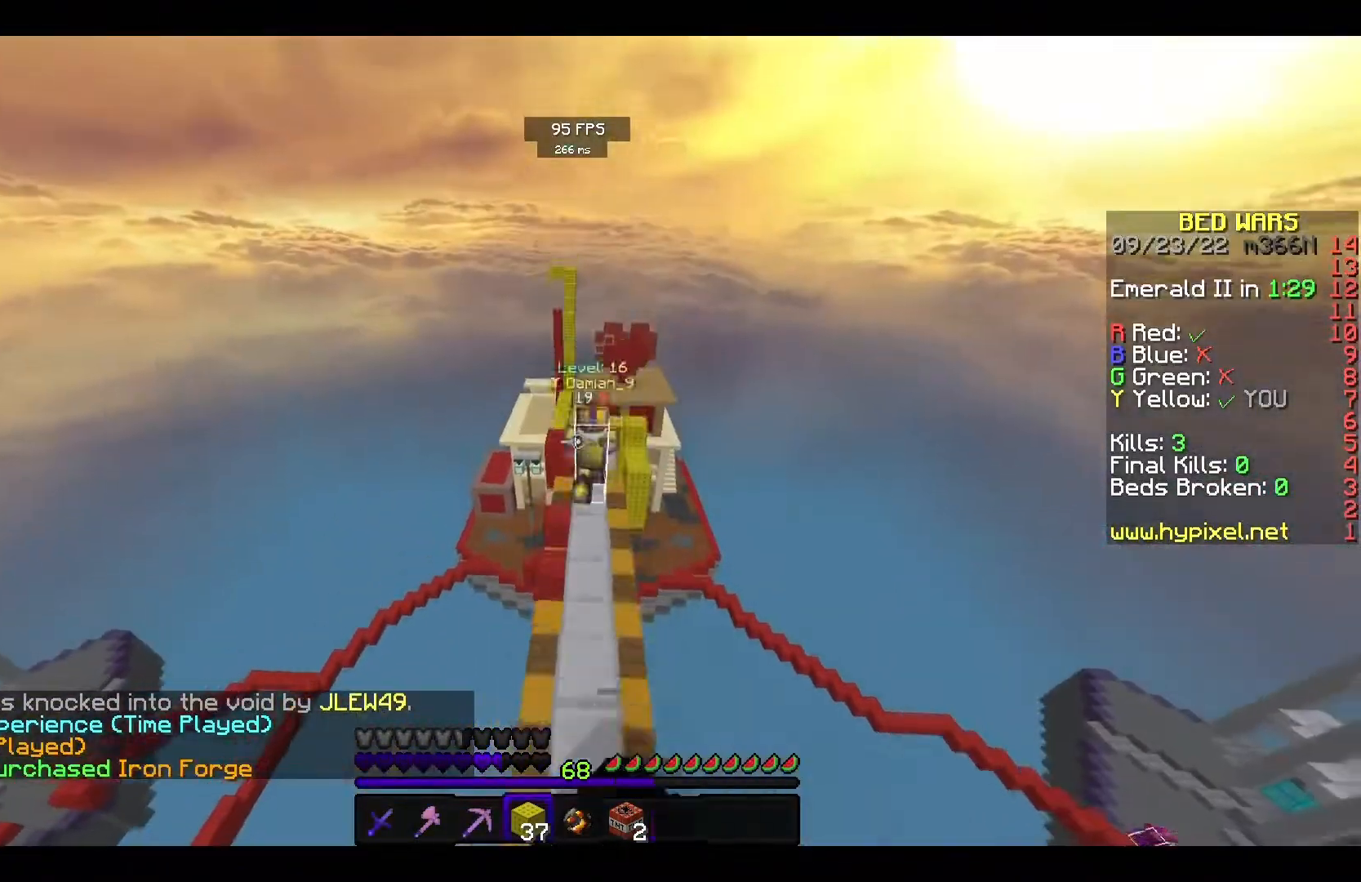
{"keys": ["space", "w"], "mouse": [], "events": [[350, "mouse_left", "down"], [483, "mouse_left", "up"]]}
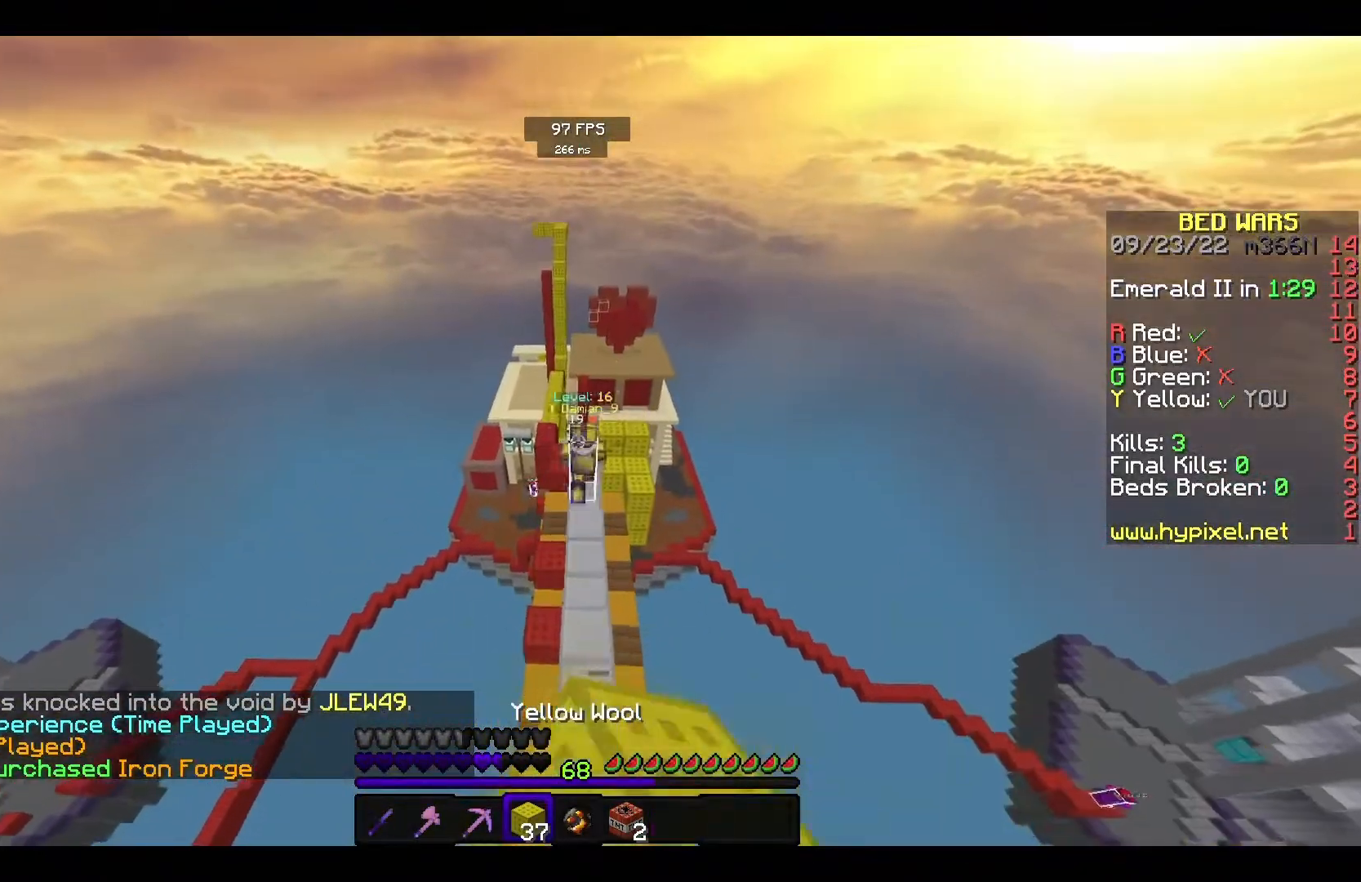
{"keys": ["space", "w"], "mouse": ["left"], "events": [[483, "mouse_left", "down"]]}
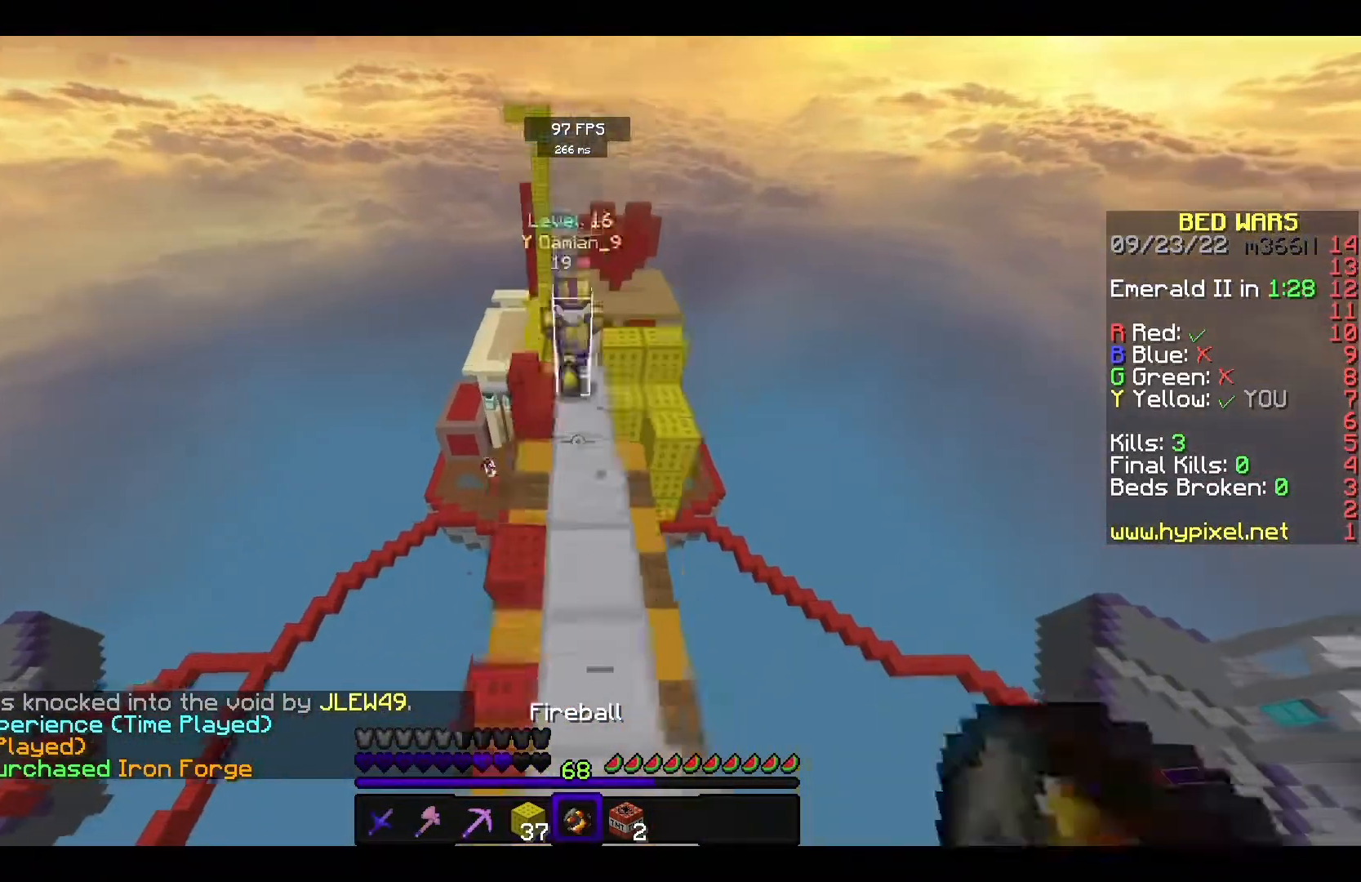
{"keys": ["w"], "mouse": ["left"], "events": [[483, "space", "up"]]}
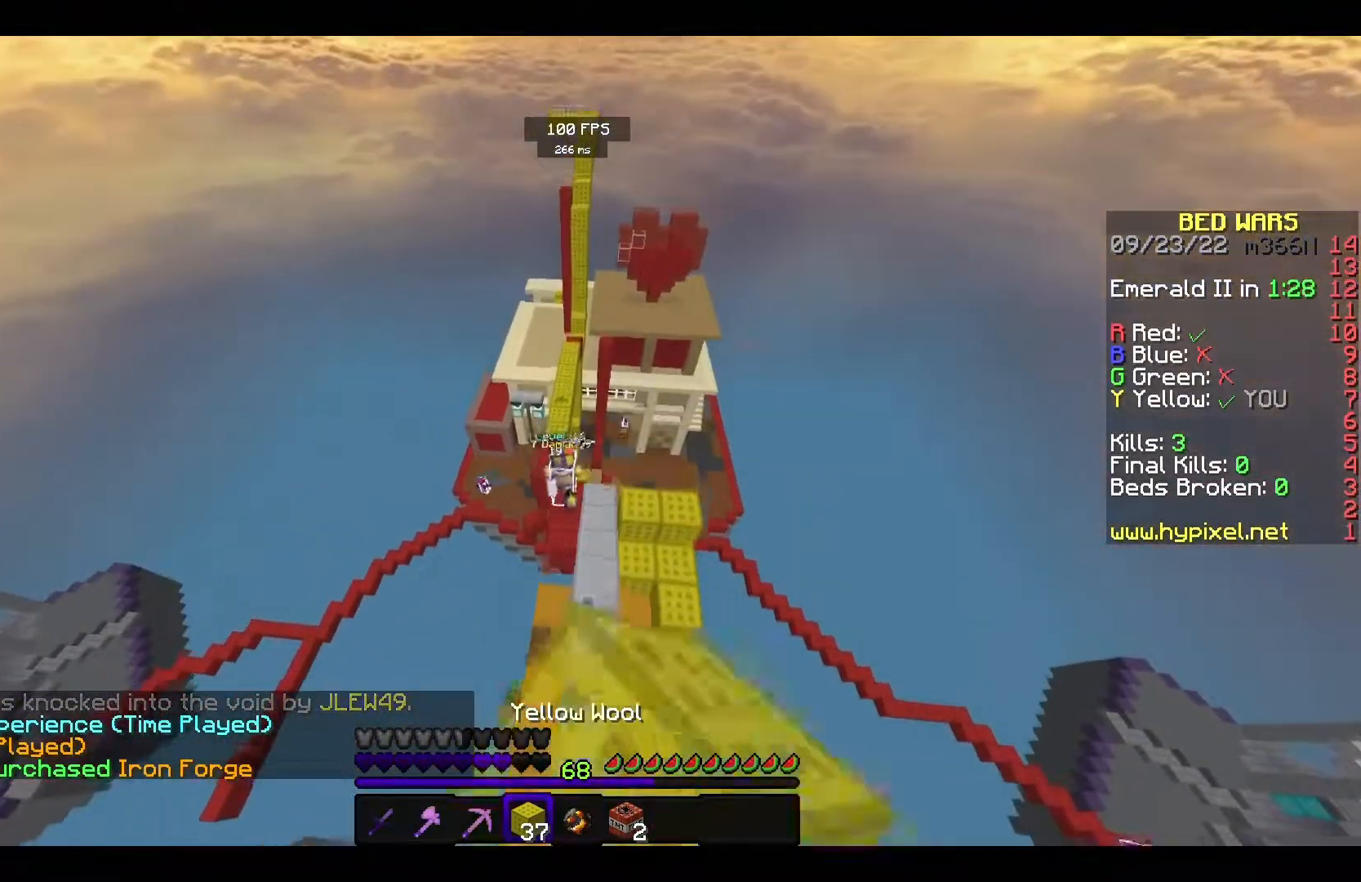
{"keys": ["w"], "mouse": [], "events": [[33, "mouse_left", "up"], [83, "mouse_left", "down"], [200, "mouse_left", "up"]]}
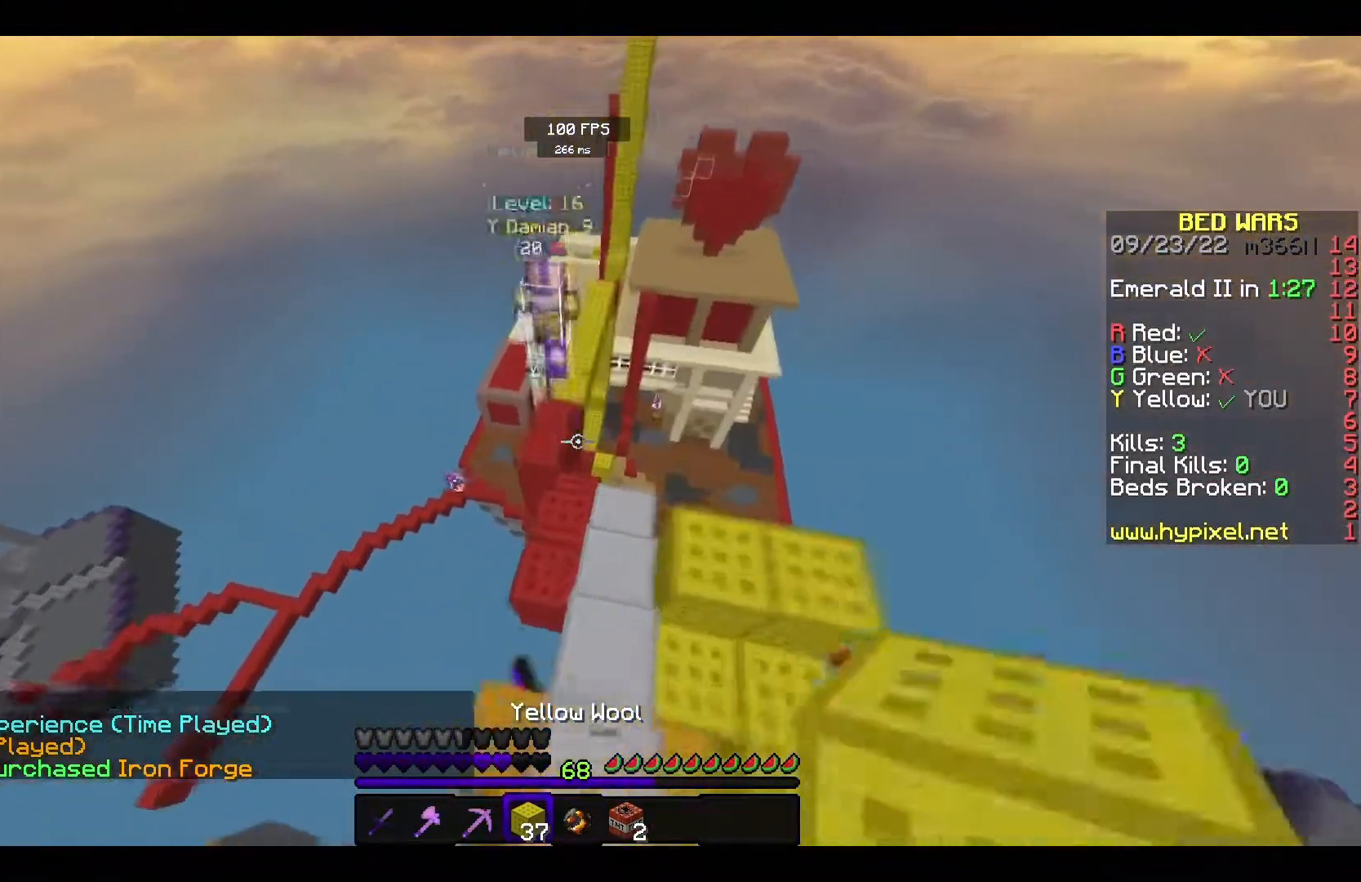
{"keys": ["w"], "mouse": [], "events": [[117, "mouse_left", "down"], [267, "mouse_left", "up"], [350, "mouse_left", "down"], [417, "mouse_left", "up"]]}
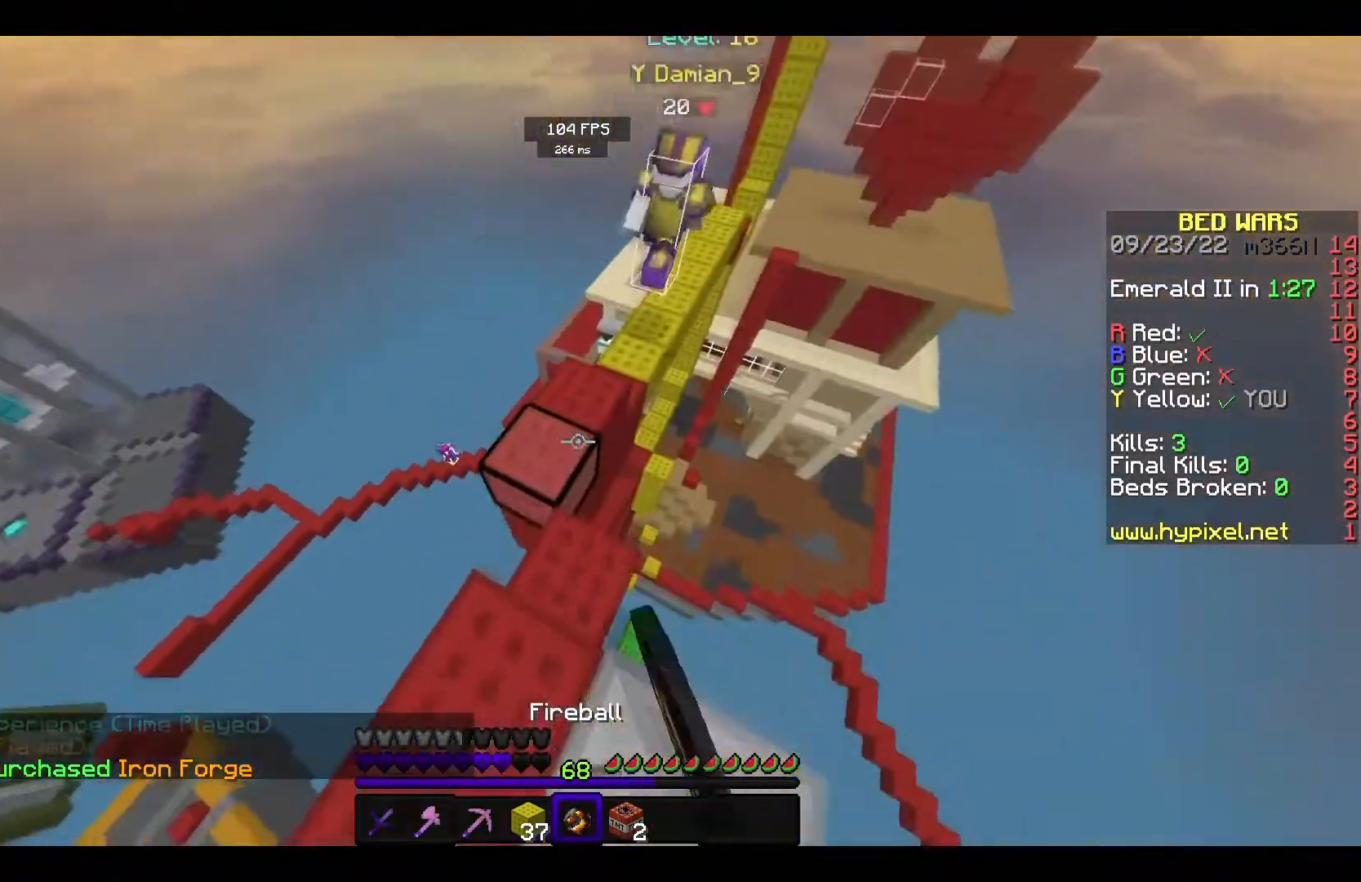
{"keys": ["w"], "mouse": [], "events": []}
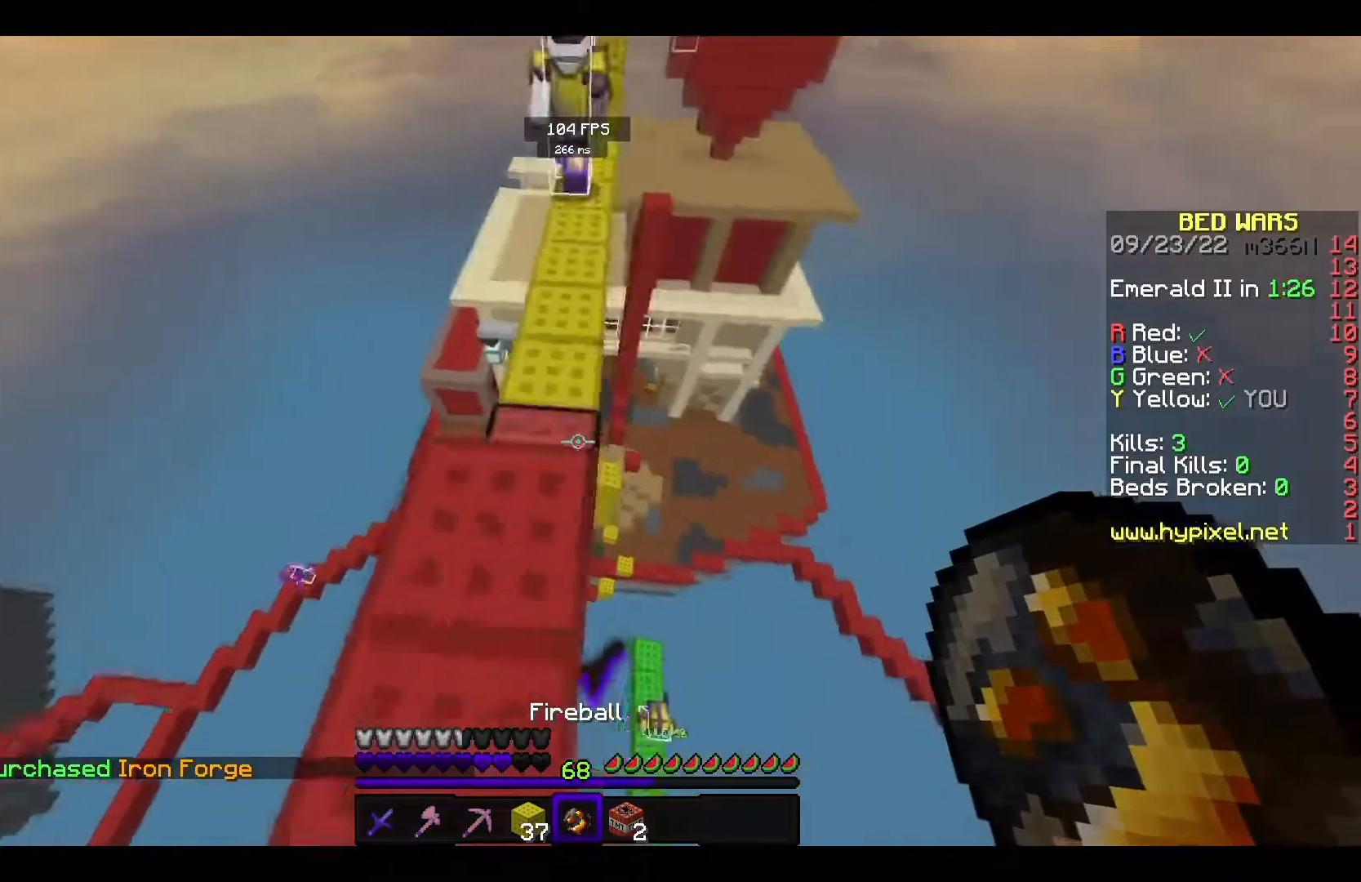
{"keys": ["w"], "mouse": [], "events": []}
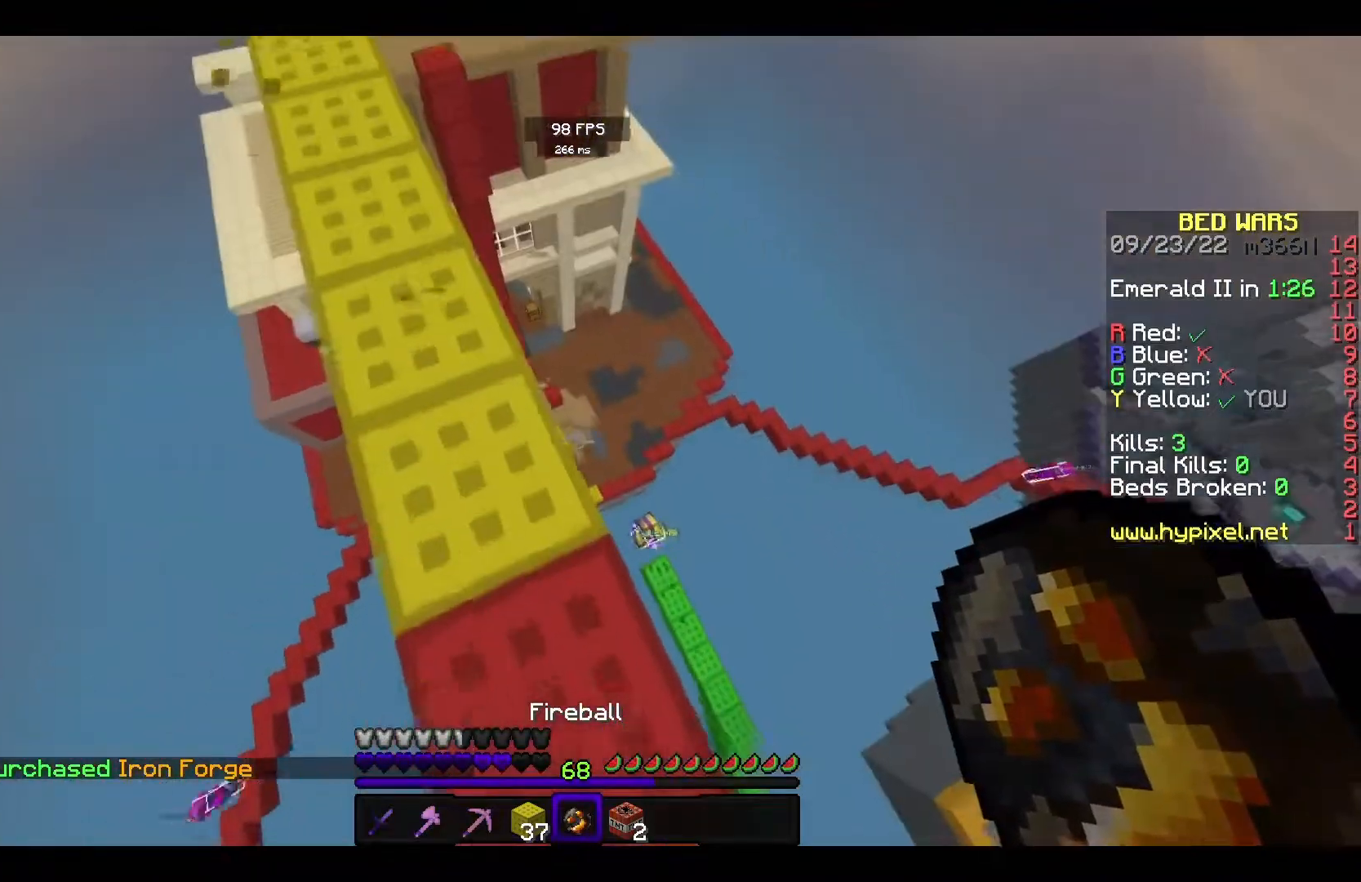
{"keys": ["w"], "mouse": [], "events": []}
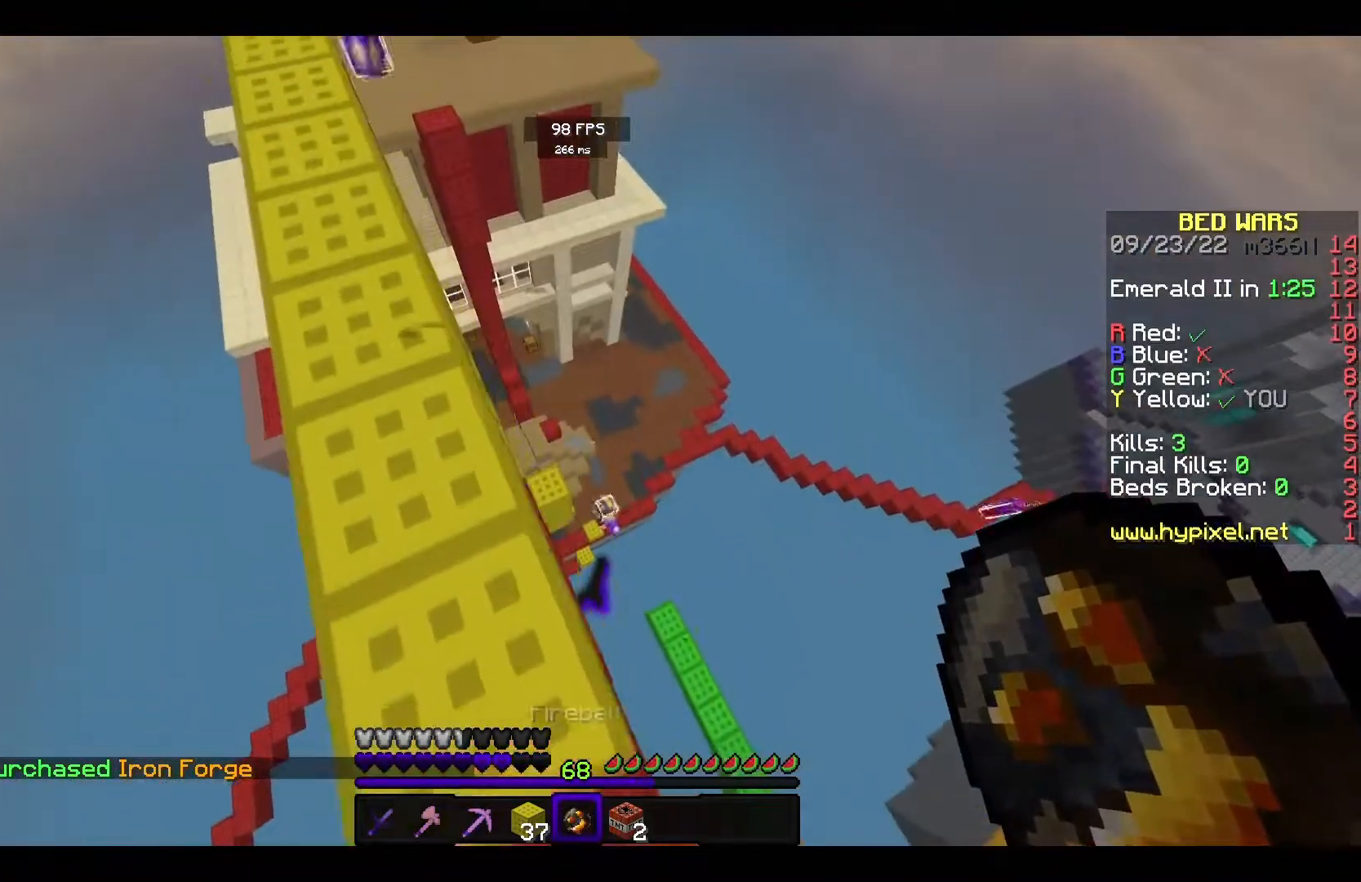
{"keys": ["w"], "mouse": [], "events": []}
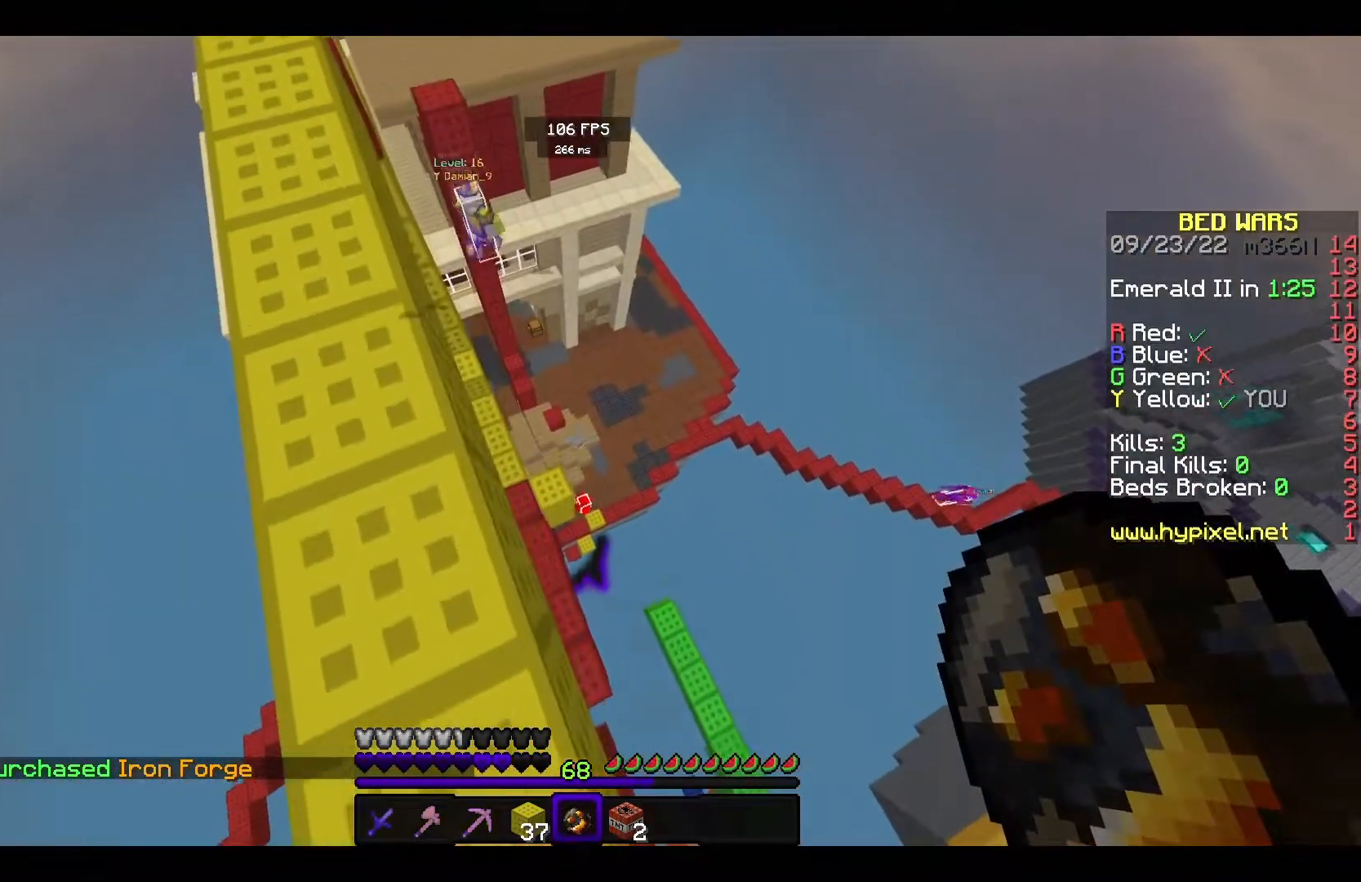
{"keys": ["w"], "mouse": [], "events": [[83, "w", "up"], [117, "mouse_right", "down"], [350, "mouse_right", "up"], [417, "w", "down"]]}
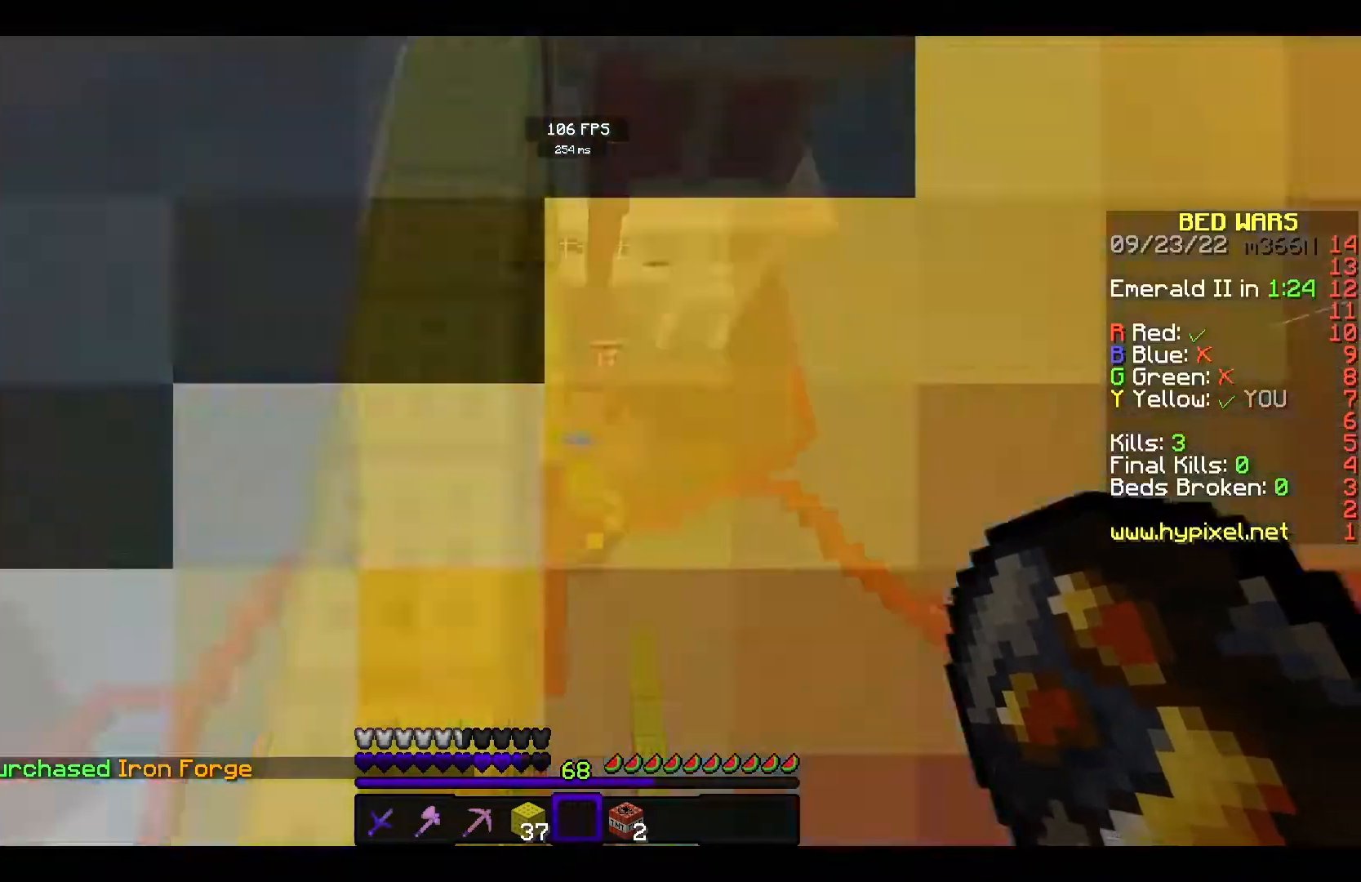
{"keys": [], "mouse": [], "events": [[117, "mouse_left", "down"], [317, "mouse_left", "up"], [450, "w", "up"]]}
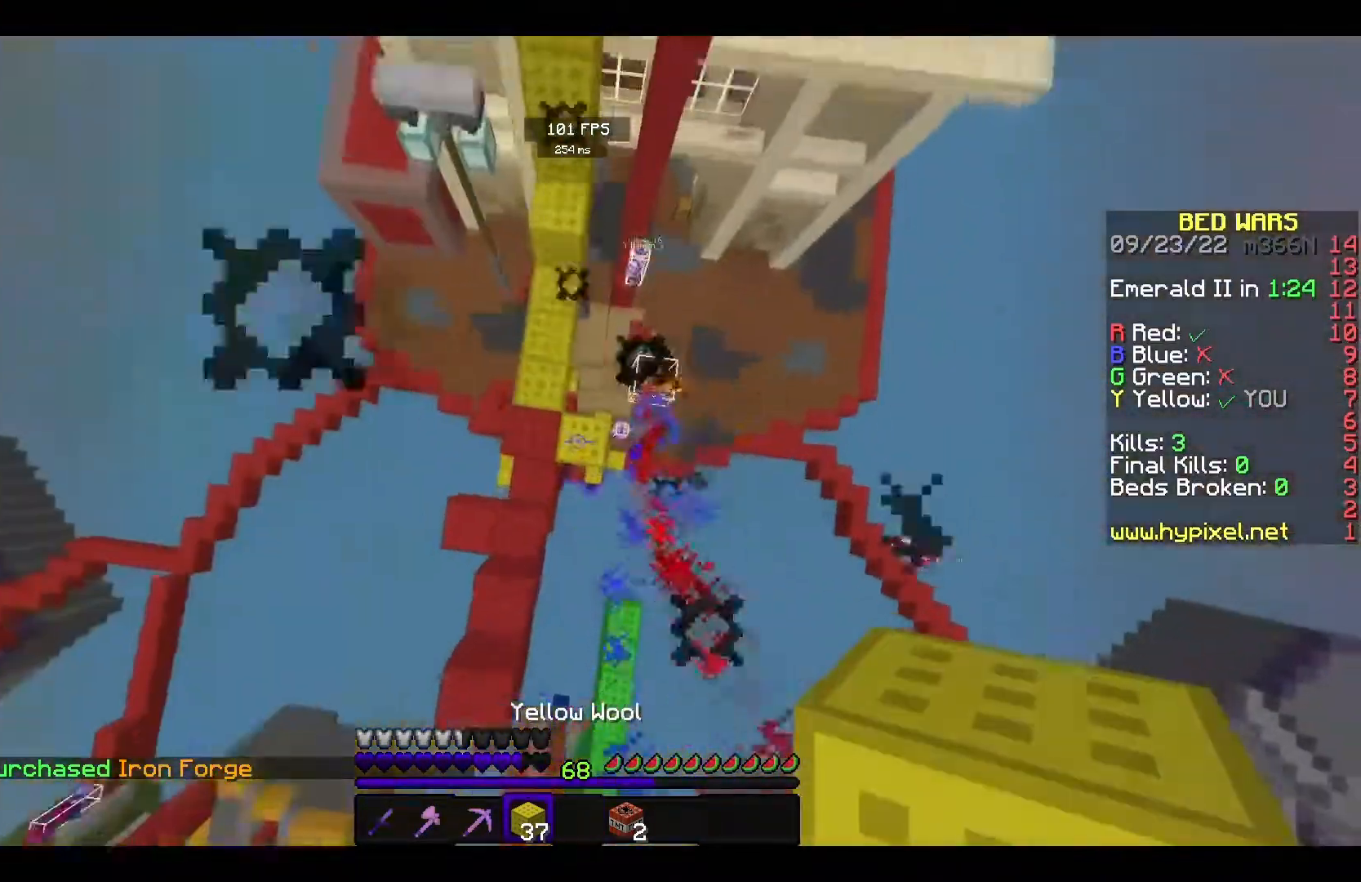
{"keys": [], "mouse": [], "events": [[217, "mouse_right", "down"], [367, "mouse_right", "up"]]}
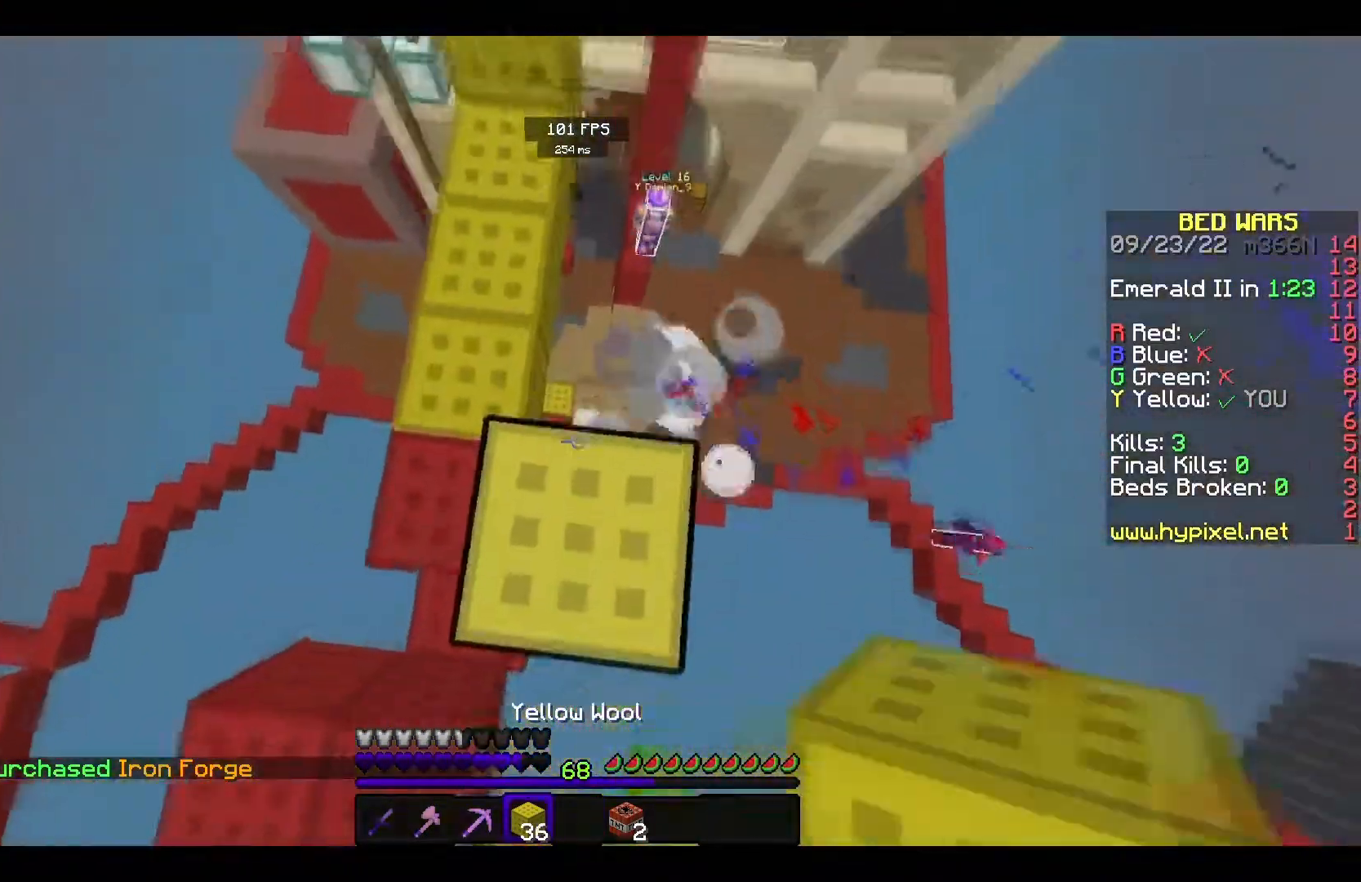
{"keys": ["w"], "mouse": [], "events": [[50, "w", "down"], [183, "mouse_left", "down"], [317, "mouse_left", "up"]]}
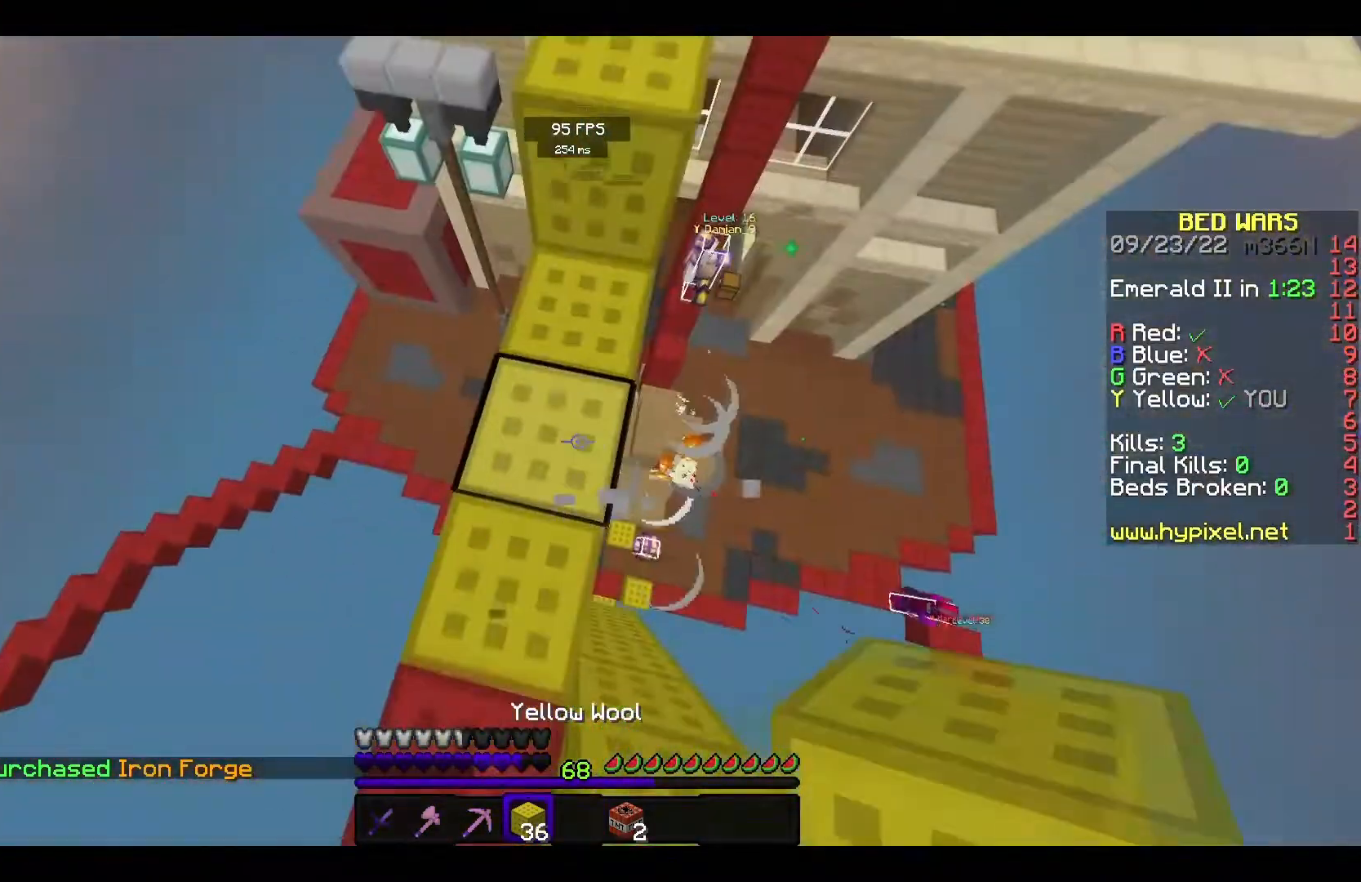
{"keys": ["w"], "mouse": ["left"], "events": [[250, "mouse_left", "down"], [383, "mouse_left", "up"], [483, "mouse_left", "down"]]}